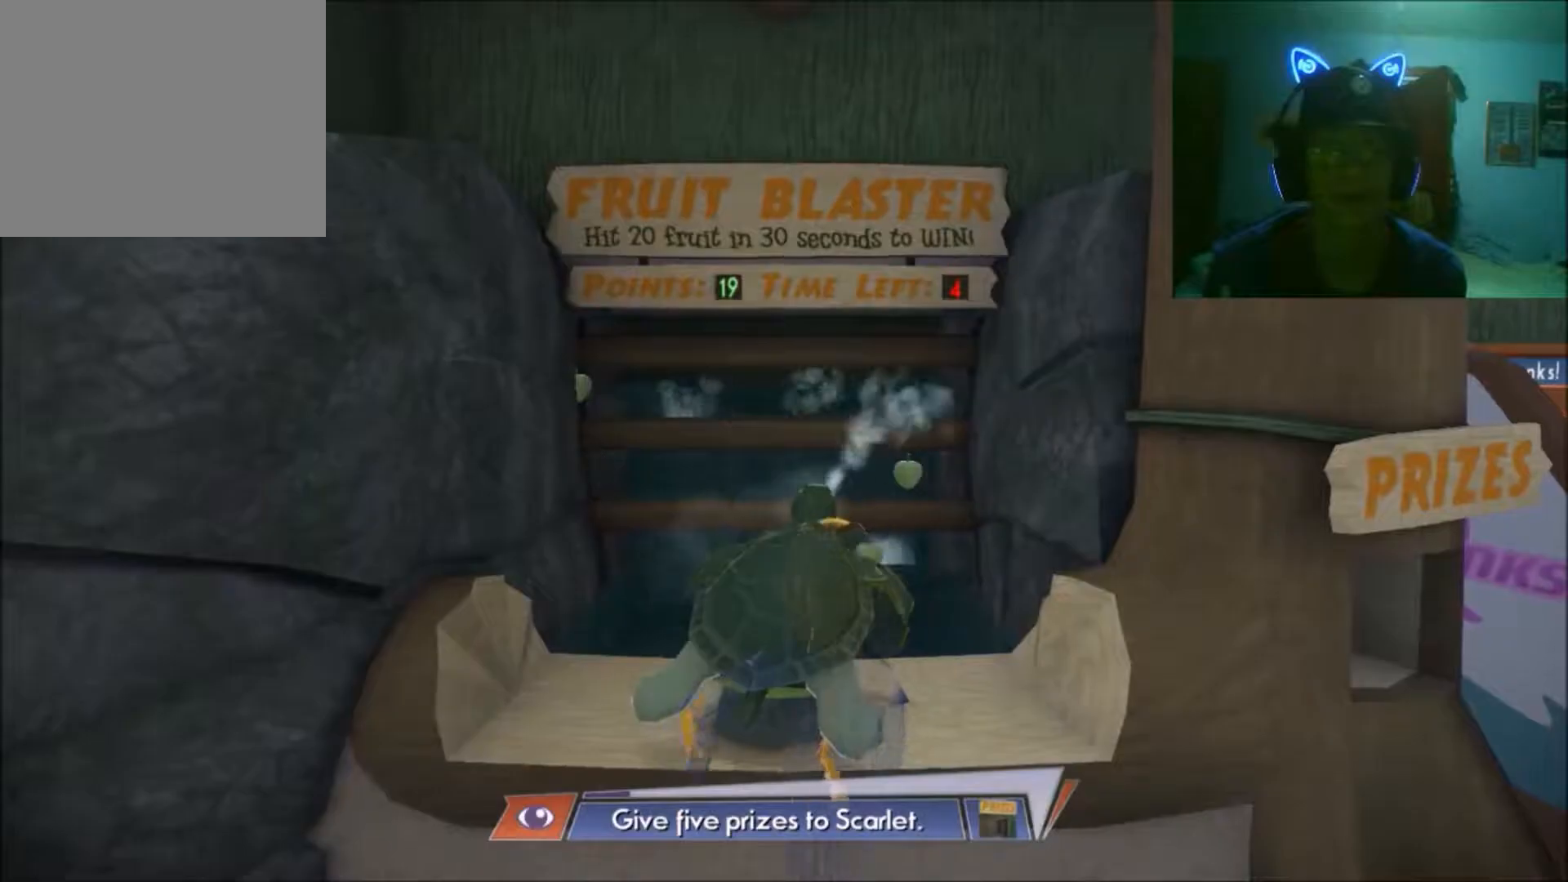
Gameplay with a controller (Xbox layout); each line is a JSON object with the inputs held at the frame after it. "events" lists button and stick changes between this image and that frame as [ms after this image, input, new state], when the widget could be followed in between. Not read: L2 L3 R2 R3.
{"buttons": [], "left_stick": "center", "right_stick": "center", "events": [[117, "right_stick", "center"]]}
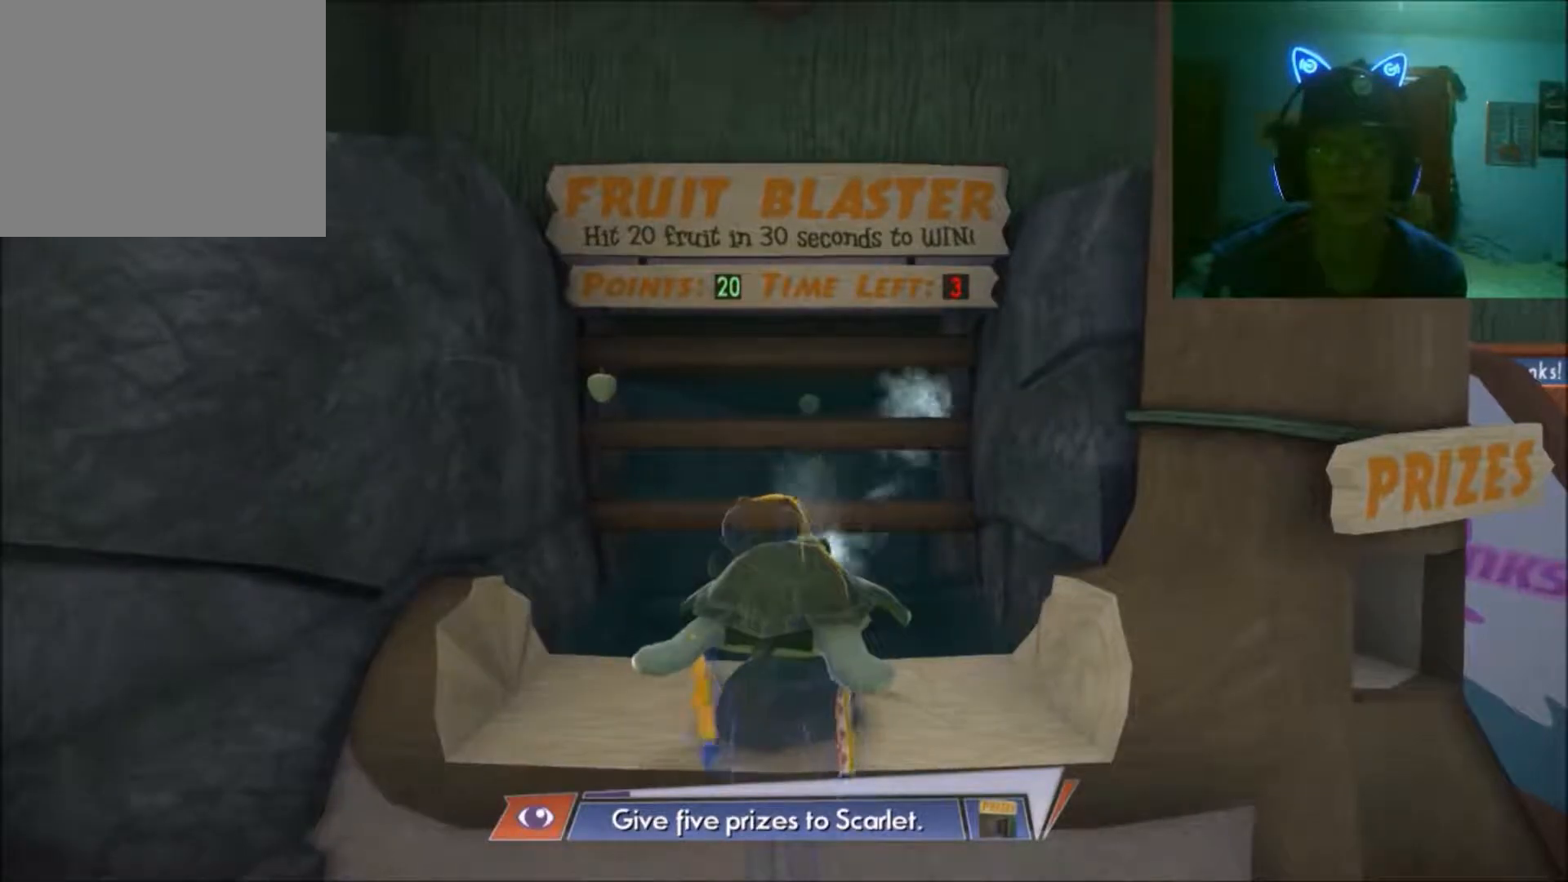
{"buttons": [], "left_stick": "center", "right_stick": "down", "events": [[167, "right_stick", "up"], [333, "right_stick", "right"], [417, "right_stick", "down"]]}
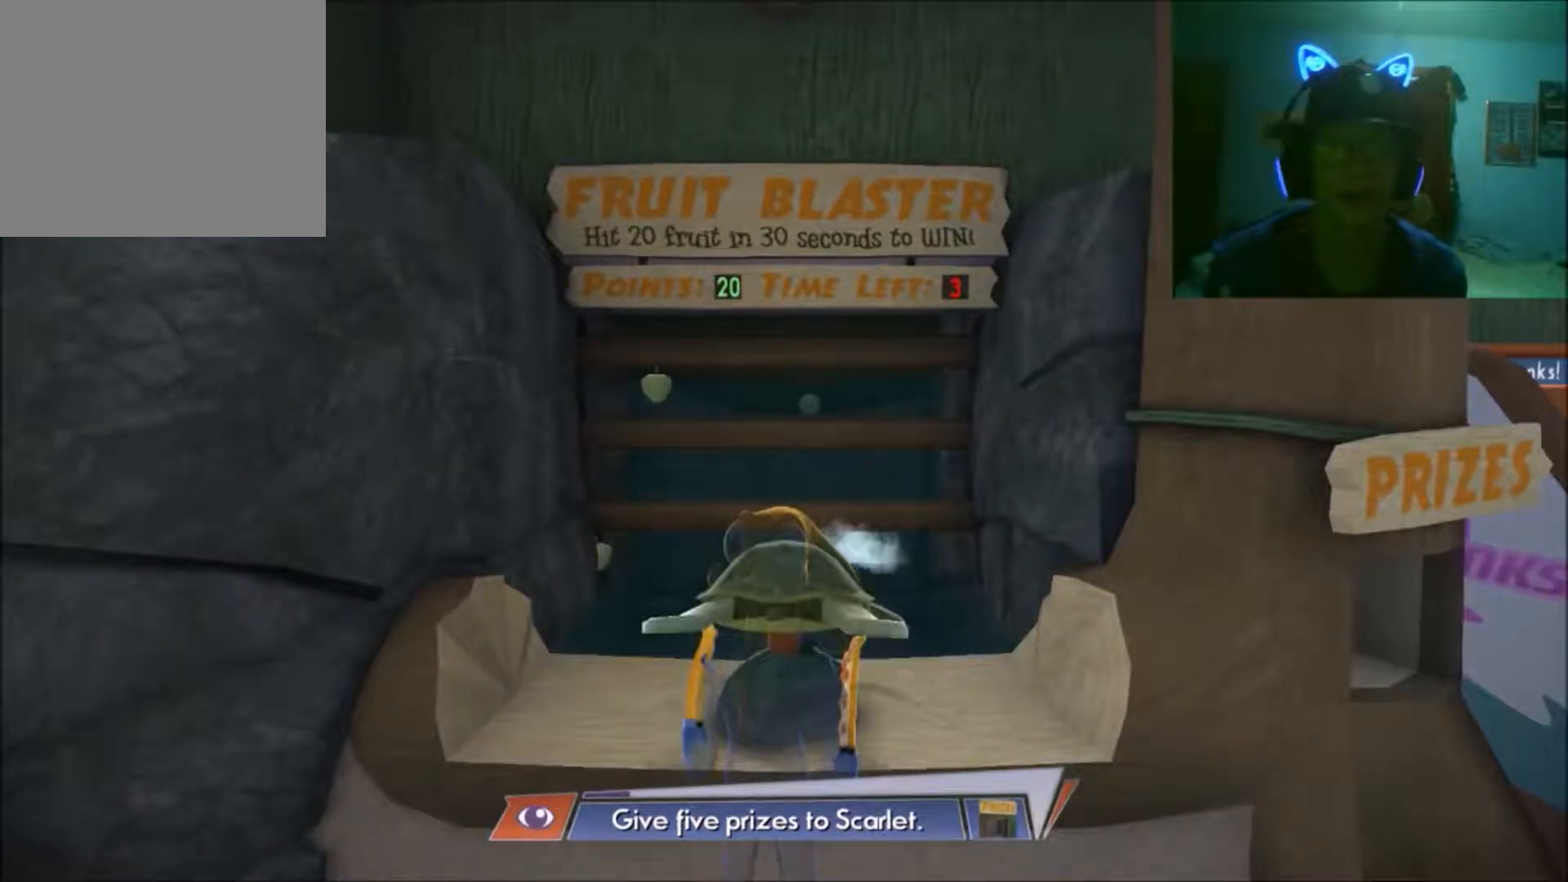
{"buttons": [], "left_stick": "center", "right_stick": "down-right", "events": [[167, "right_stick", "center"], [367, "right_stick", "down-right"]]}
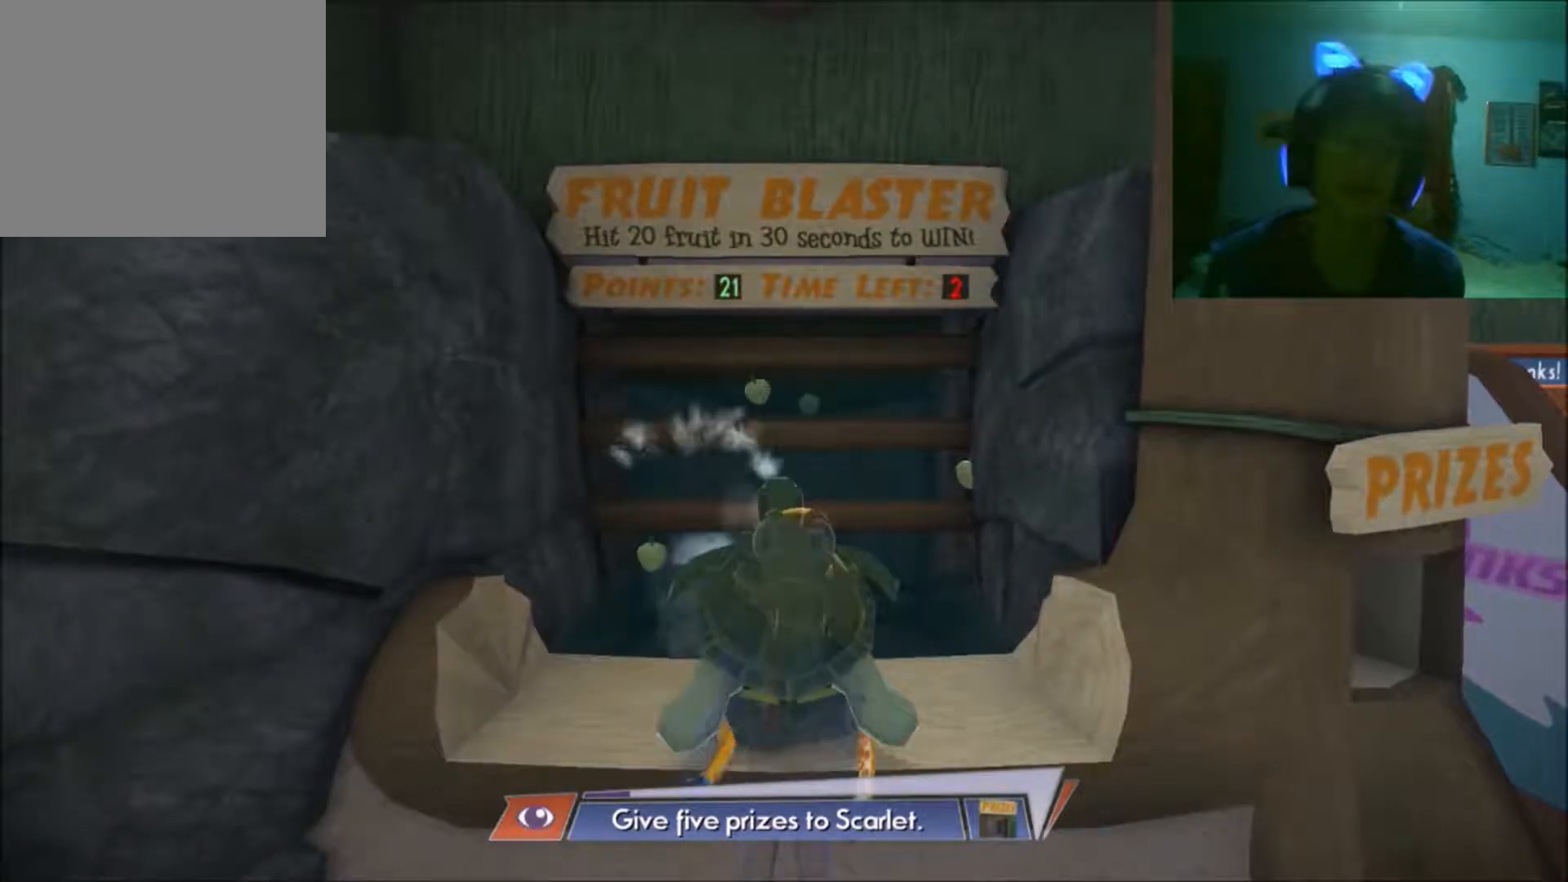
{"buttons": [], "left_stick": "center", "right_stick": "down-left", "events": [[67, "right_stick", "center"], [417, "right_stick", "down-left"]]}
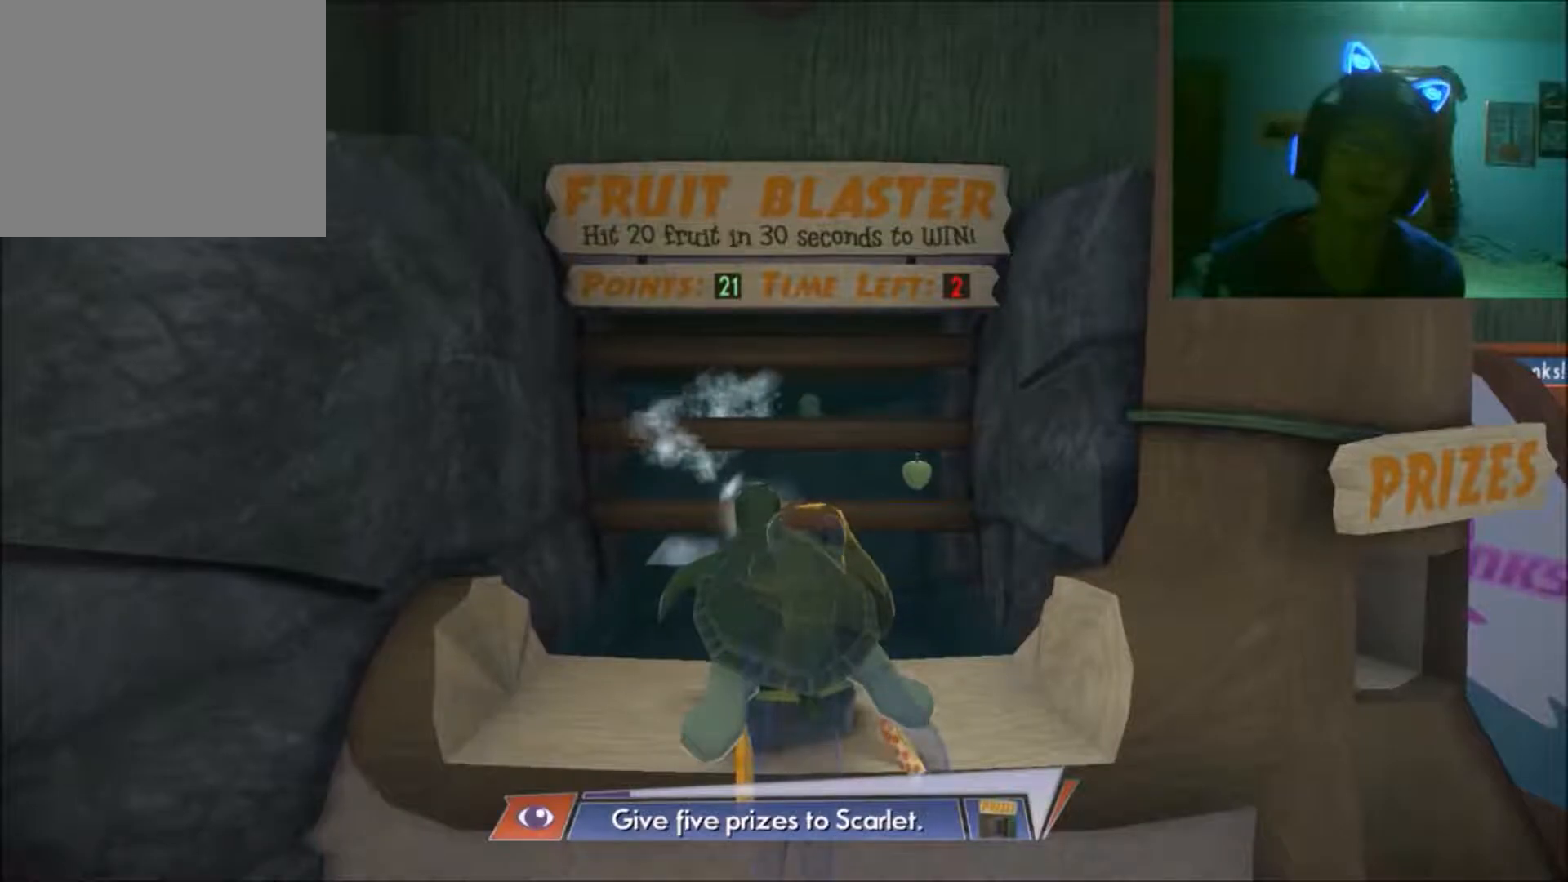
{"buttons": [], "left_stick": "center", "right_stick": "right", "events": [[217, "right_stick", "left"], [367, "right_stick", "center"], [433, "right_stick", "right"]]}
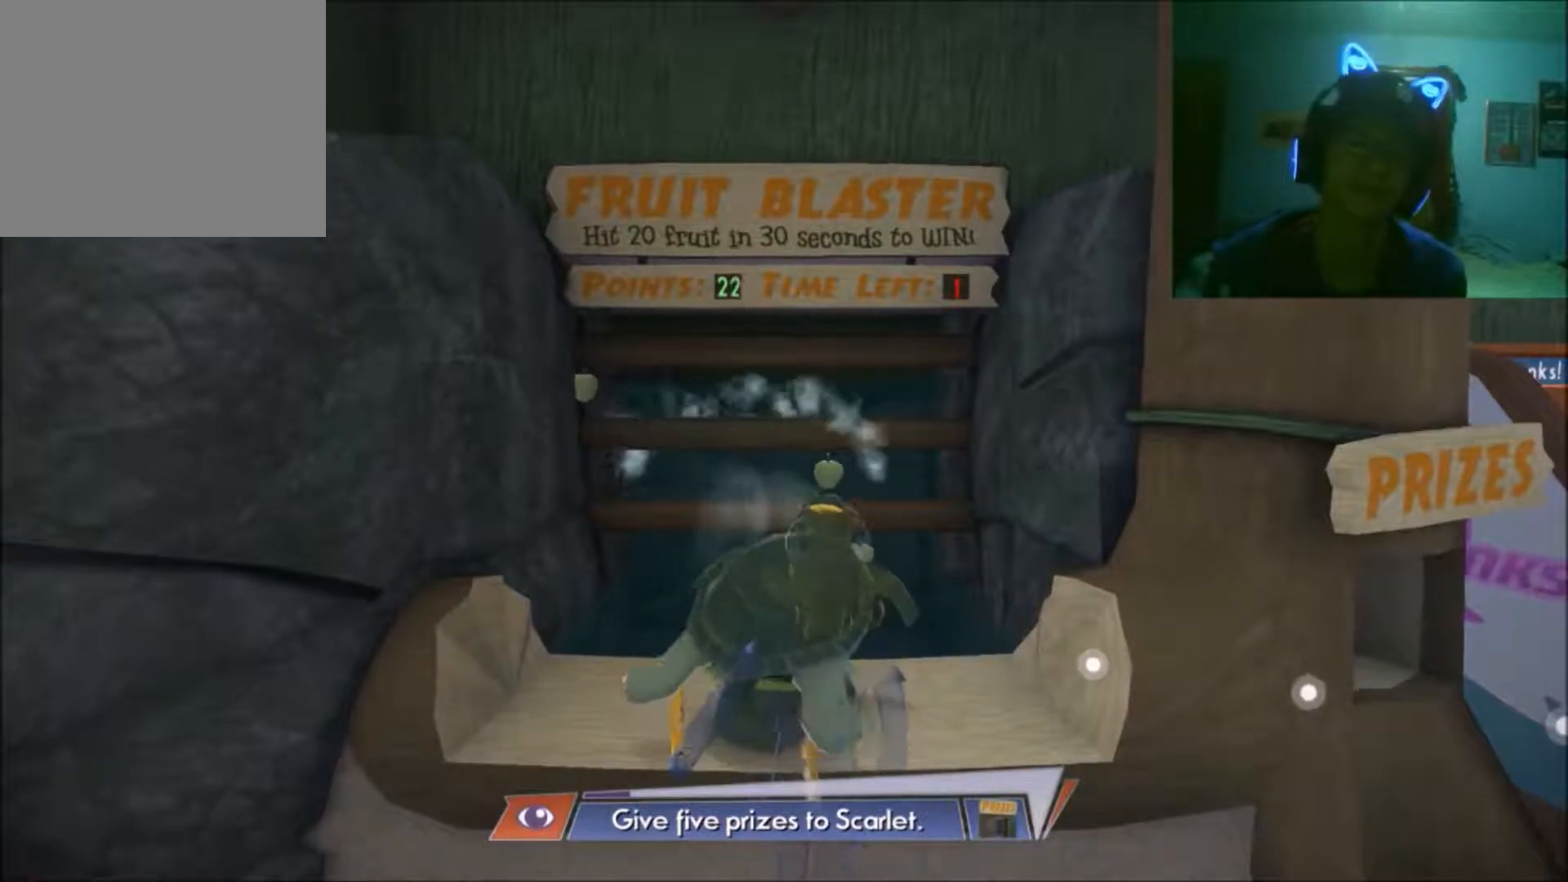
{"buttons": [], "left_stick": "center", "right_stick": "center", "events": [[133, "right_stick", "up-right"], [383, "right_stick", "center"], [433, "right_stick", "left"], [483, "right_stick", "center"]]}
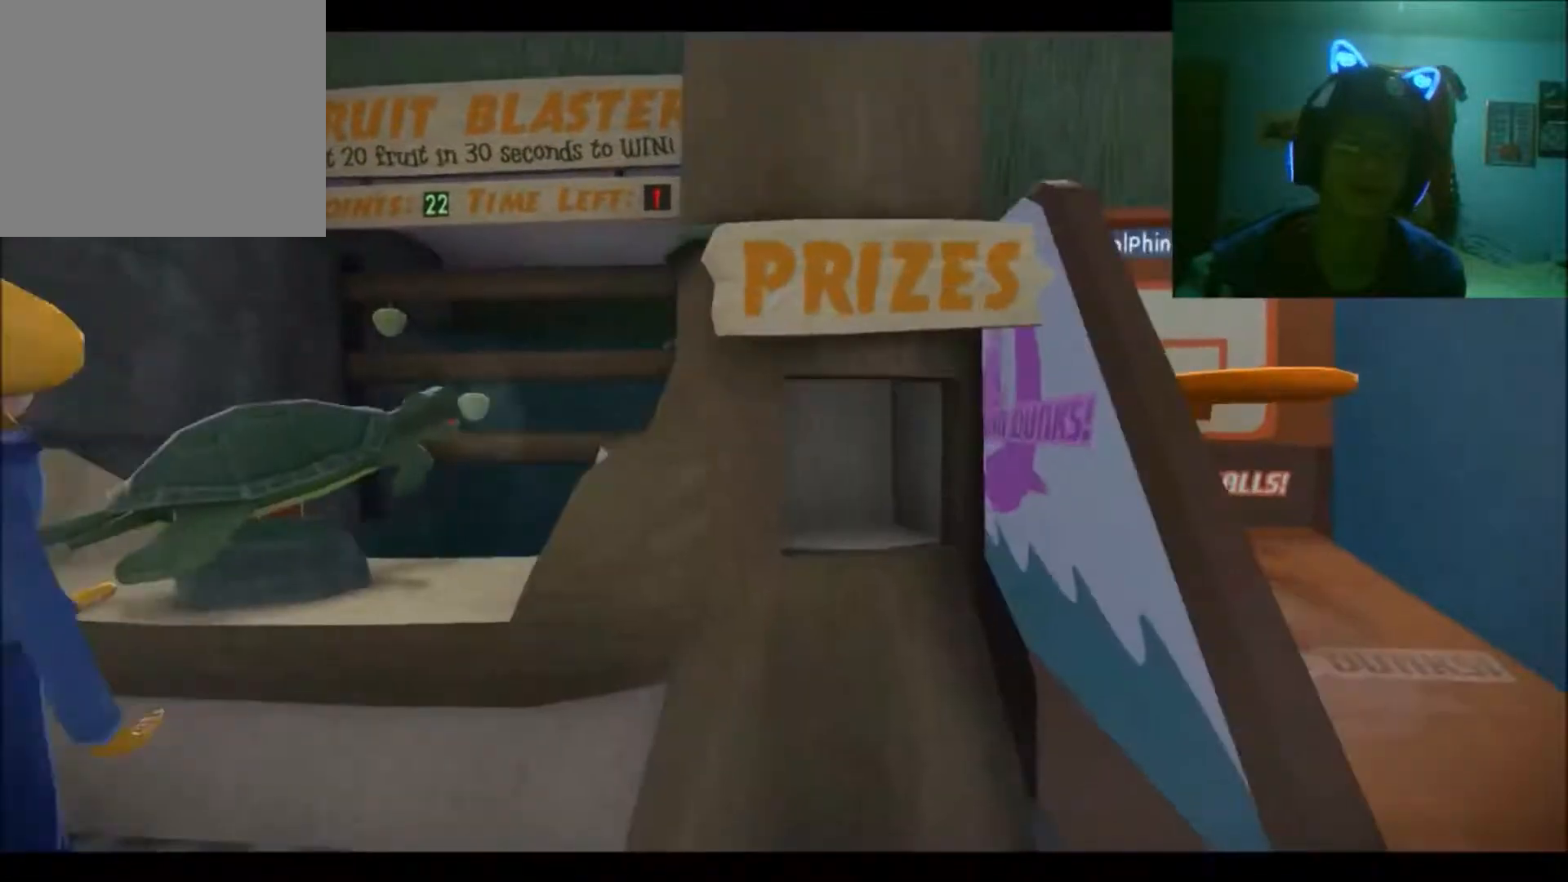
{"buttons": [], "left_stick": "center", "right_stick": "center", "events": []}
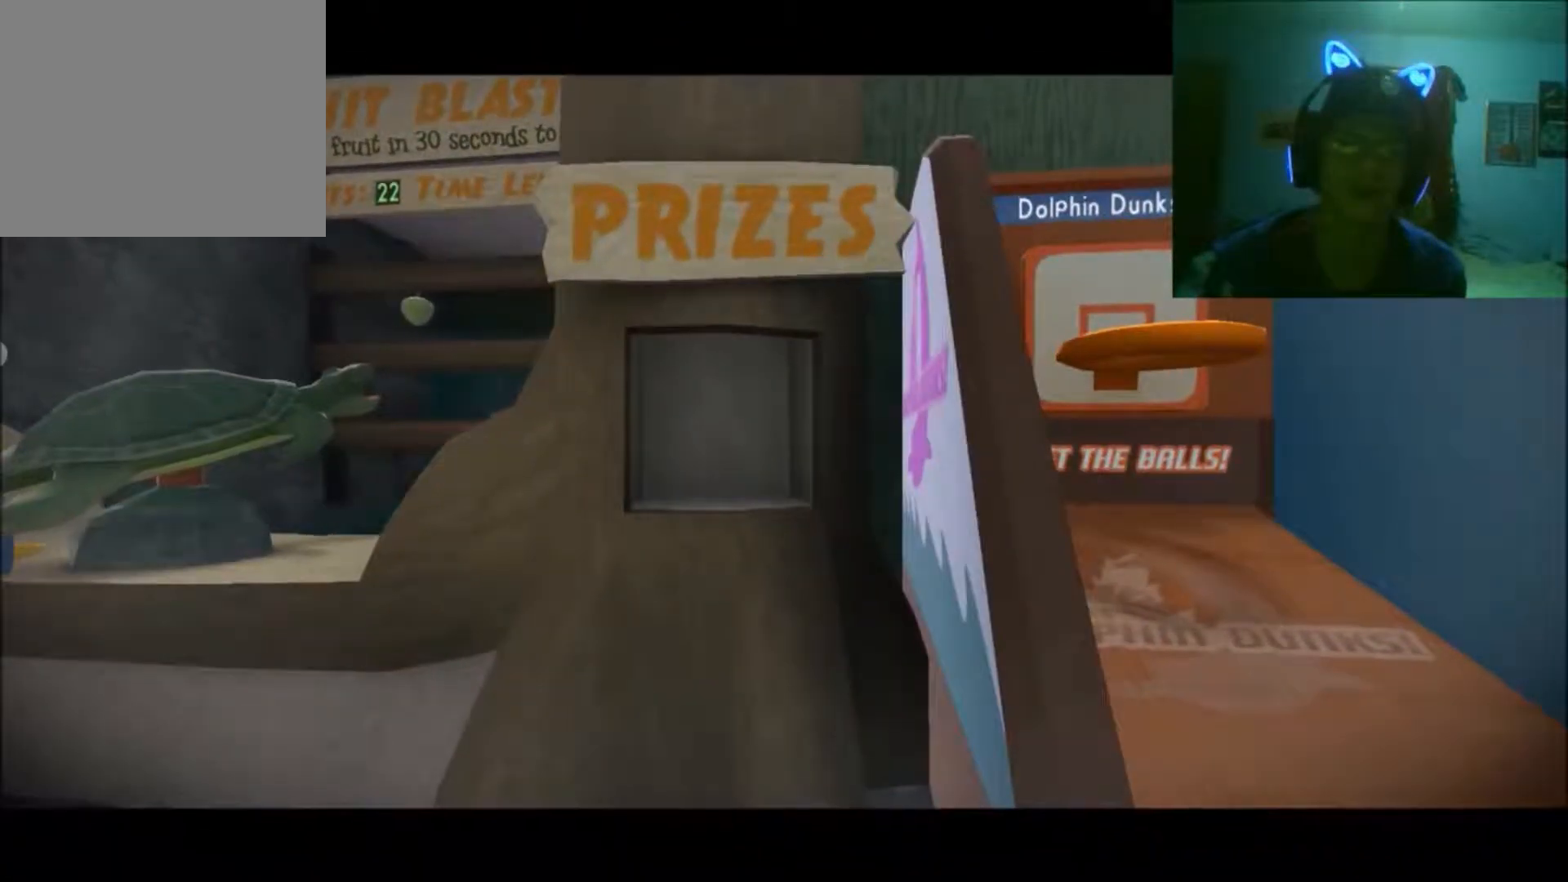
{"buttons": [], "left_stick": "center", "right_stick": "center", "events": []}
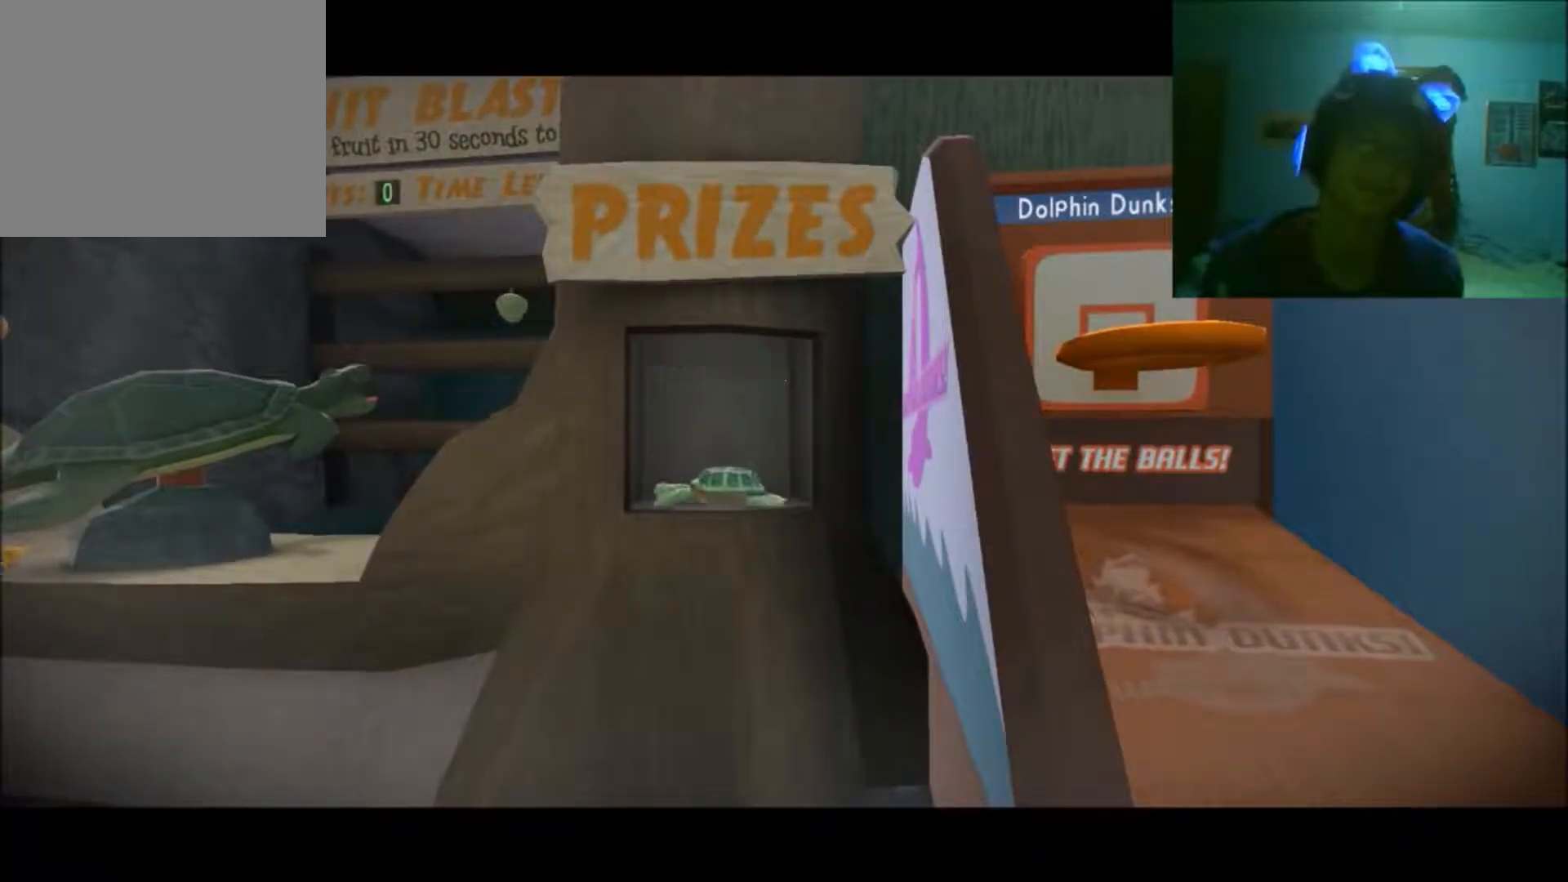
{"buttons": [], "left_stick": "down", "right_stick": "center", "events": [[433, "left_stick", "down"]]}
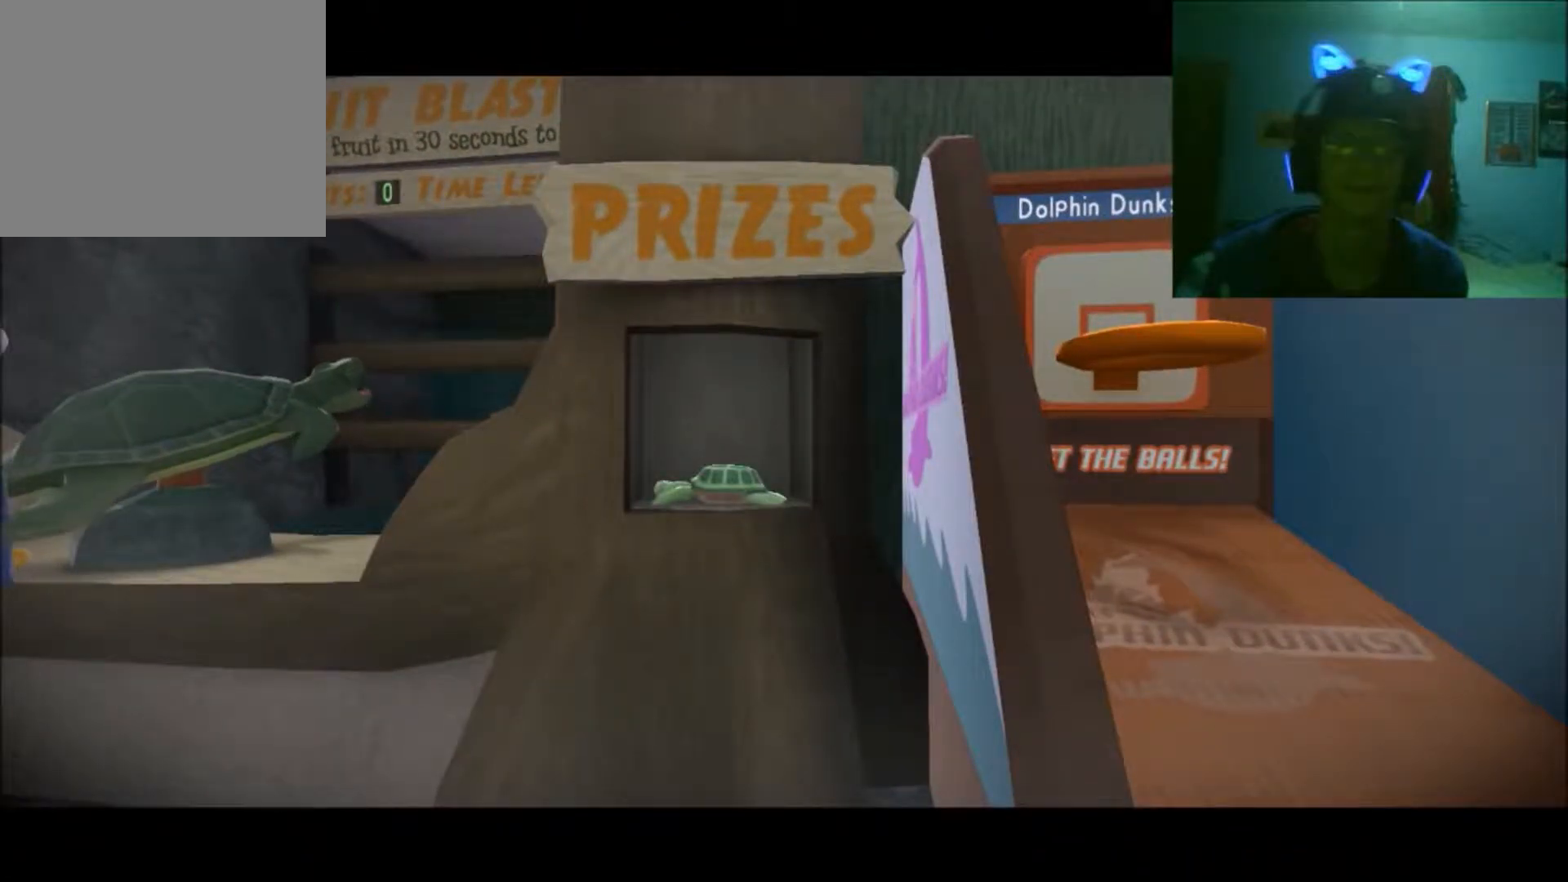
{"buttons": [], "left_stick": "down-right", "right_stick": "center", "events": [[83, "left_stick", "down-right"]]}
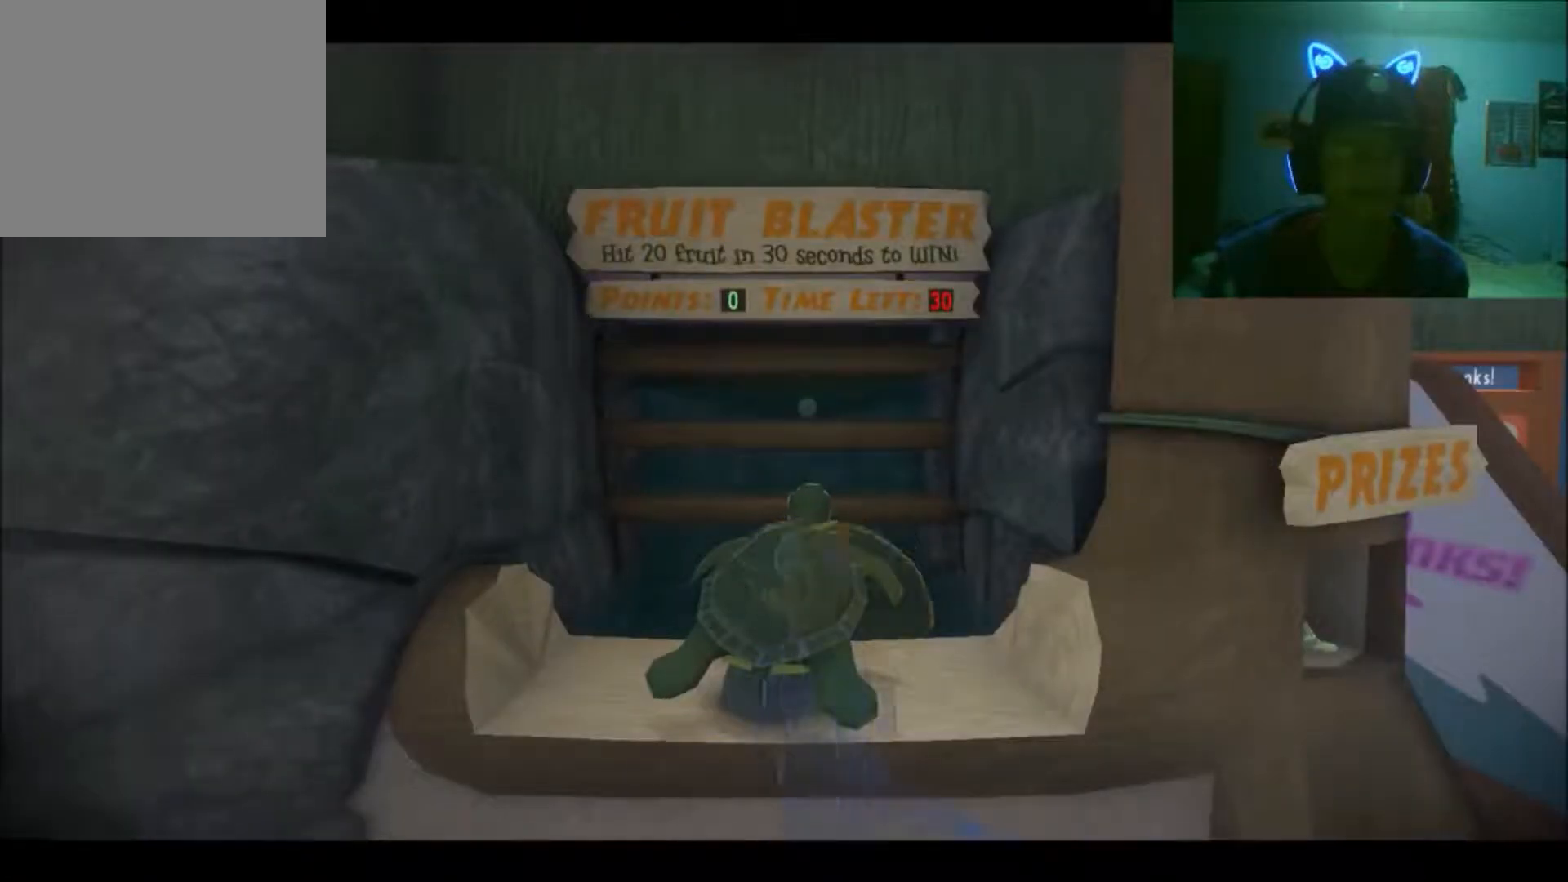
{"buttons": [], "left_stick": "down-right", "right_stick": "center", "events": [[17, "left_stick", "center"], [233, "left_stick", "down"], [383, "left_stick", "down-right"]]}
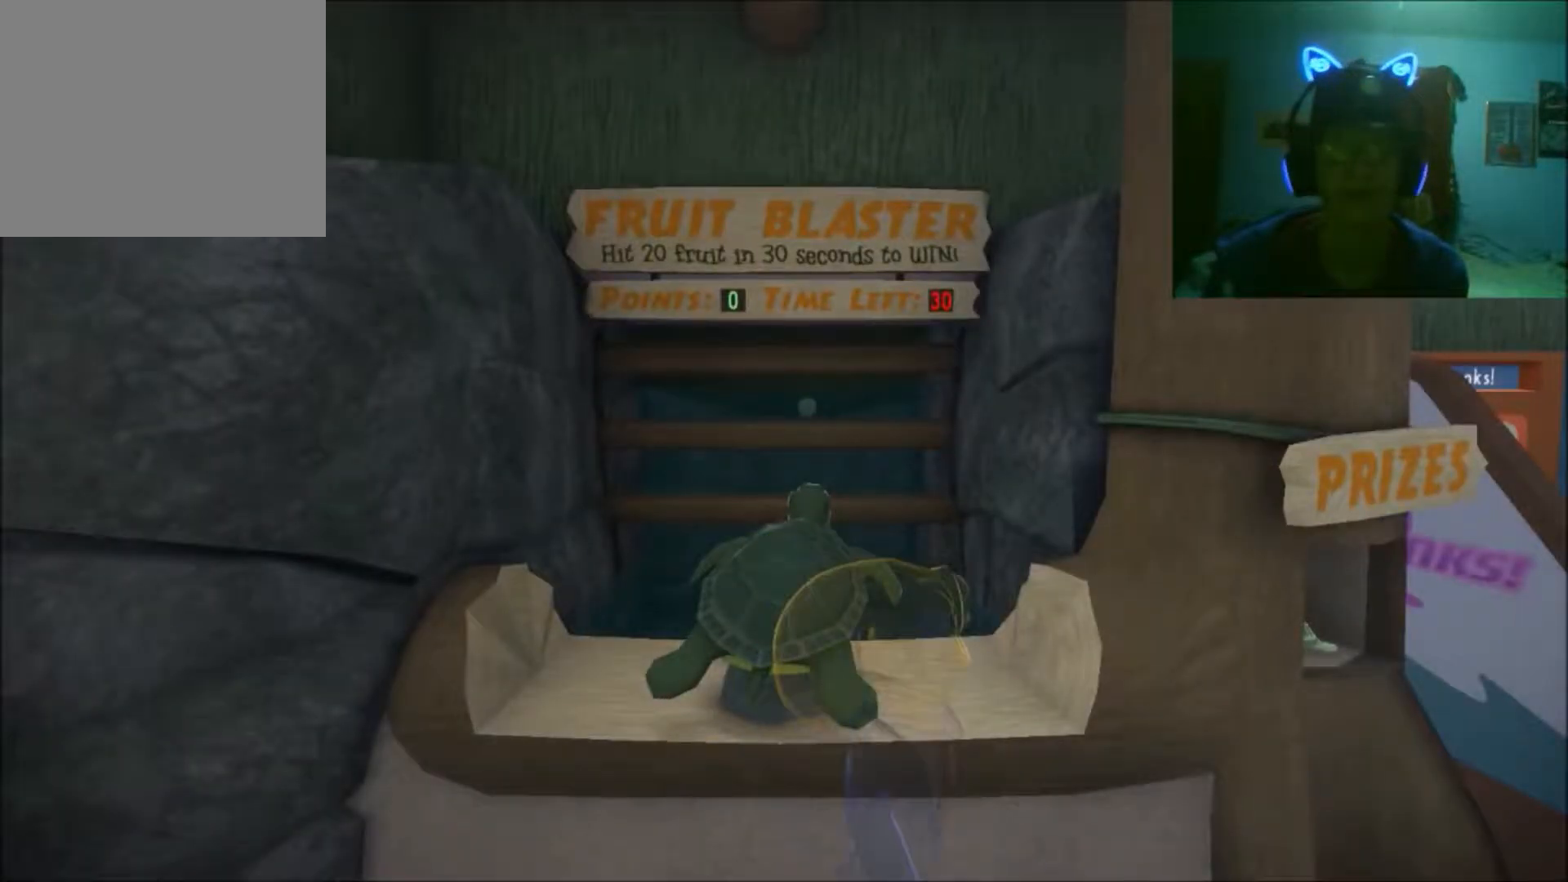
{"buttons": [], "left_stick": "up-right", "right_stick": "center", "events": [[33, "left_stick", "right"], [233, "left_stick", "up-right"]]}
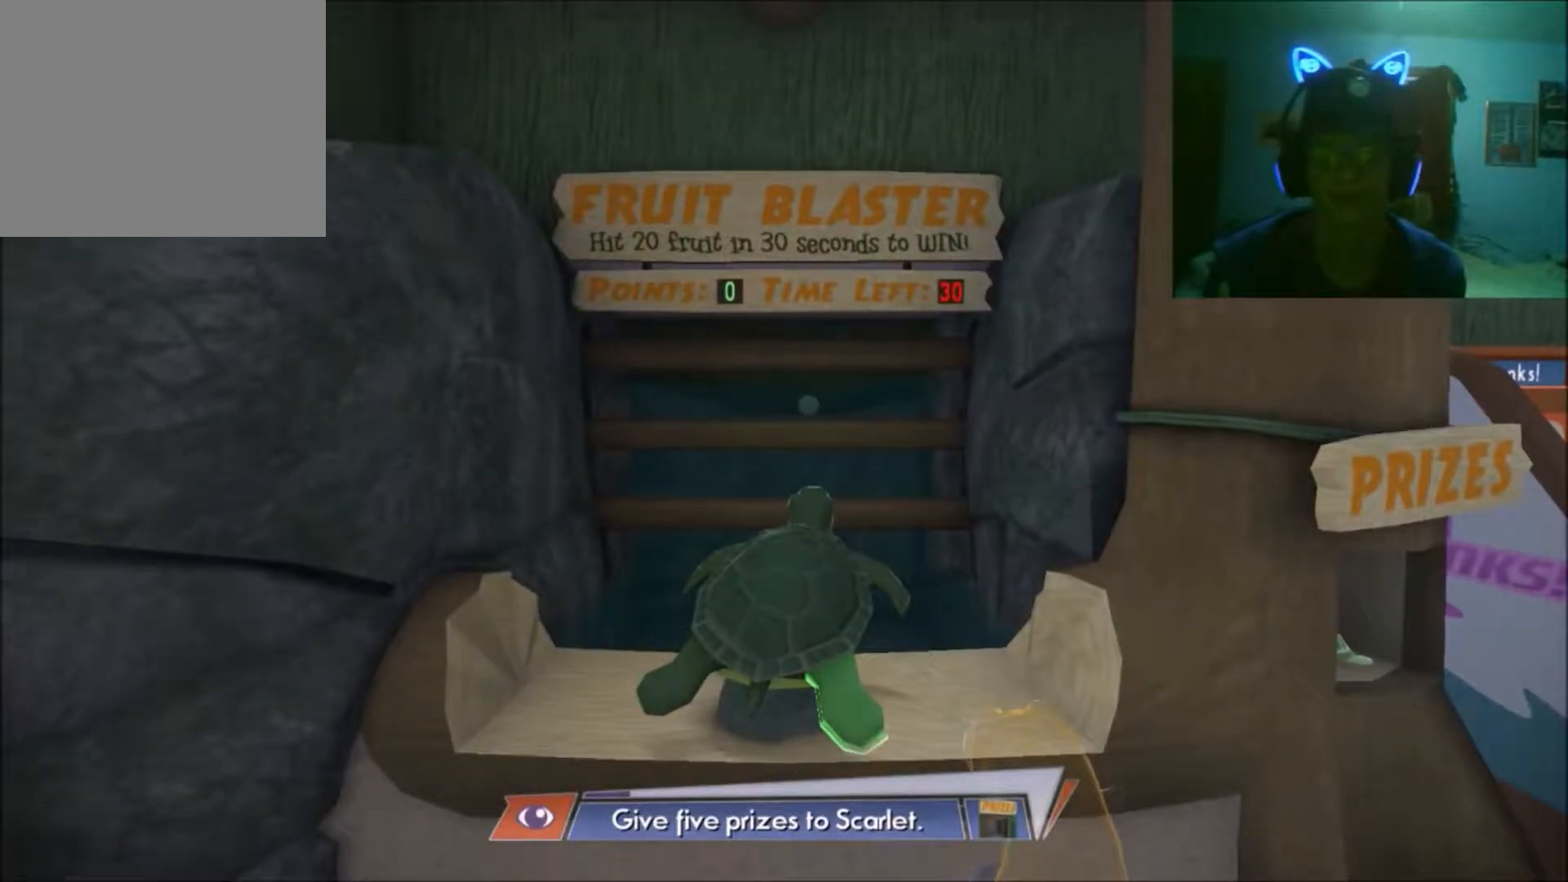
{"buttons": [], "left_stick": "up", "right_stick": "center", "events": [[67, "left_stick", "center"], [233, "left_stick", "up-right"], [467, "left_stick", "up"]]}
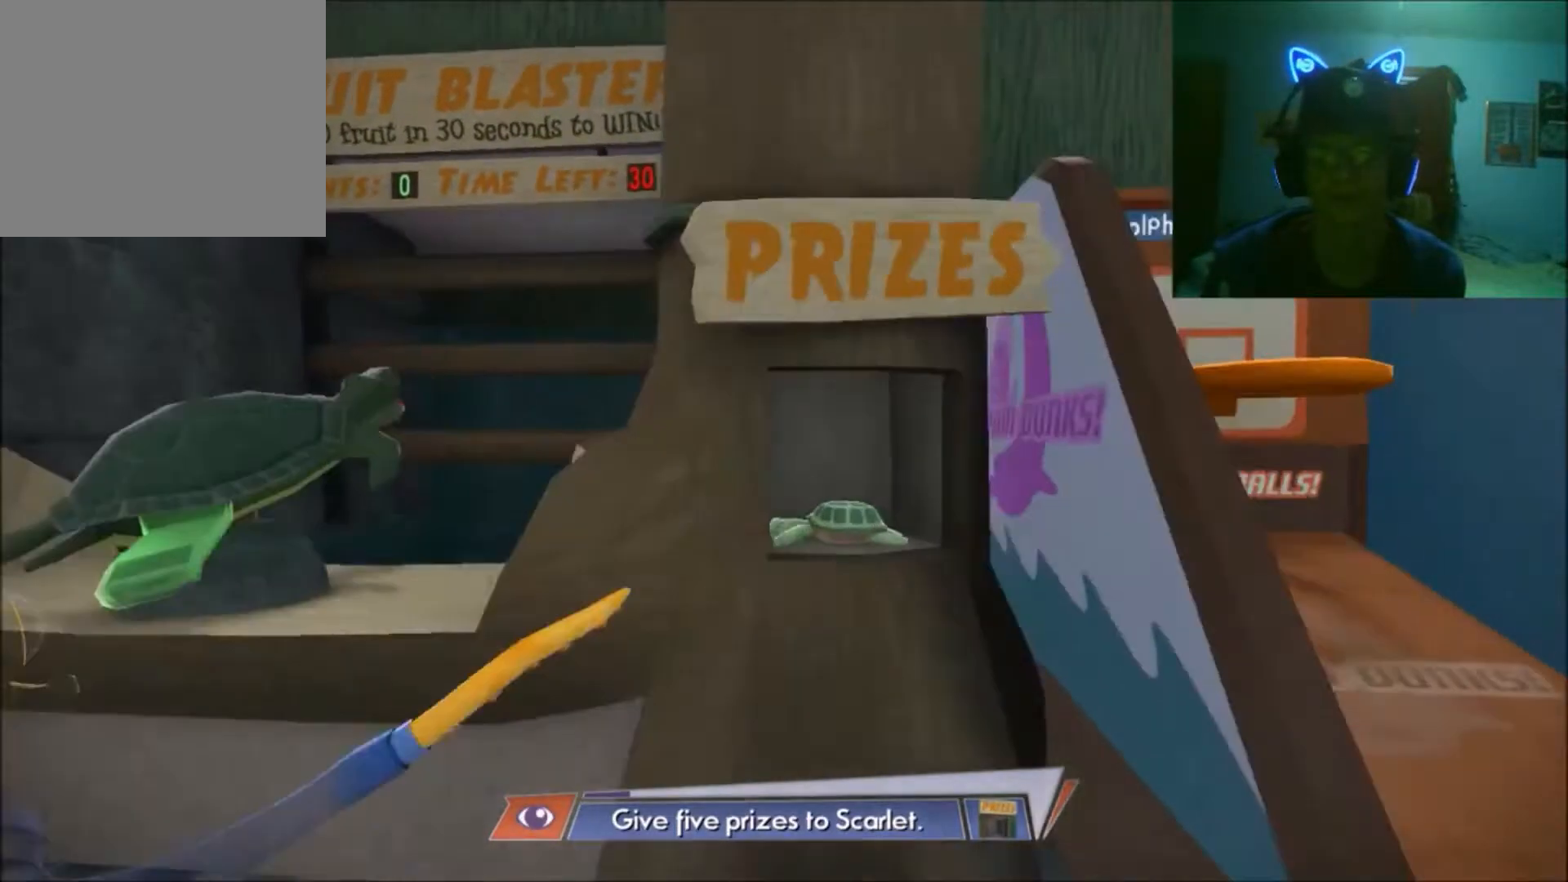
{"buttons": [], "left_stick": "center", "right_stick": "center", "events": [[67, "left_stick", "center"]]}
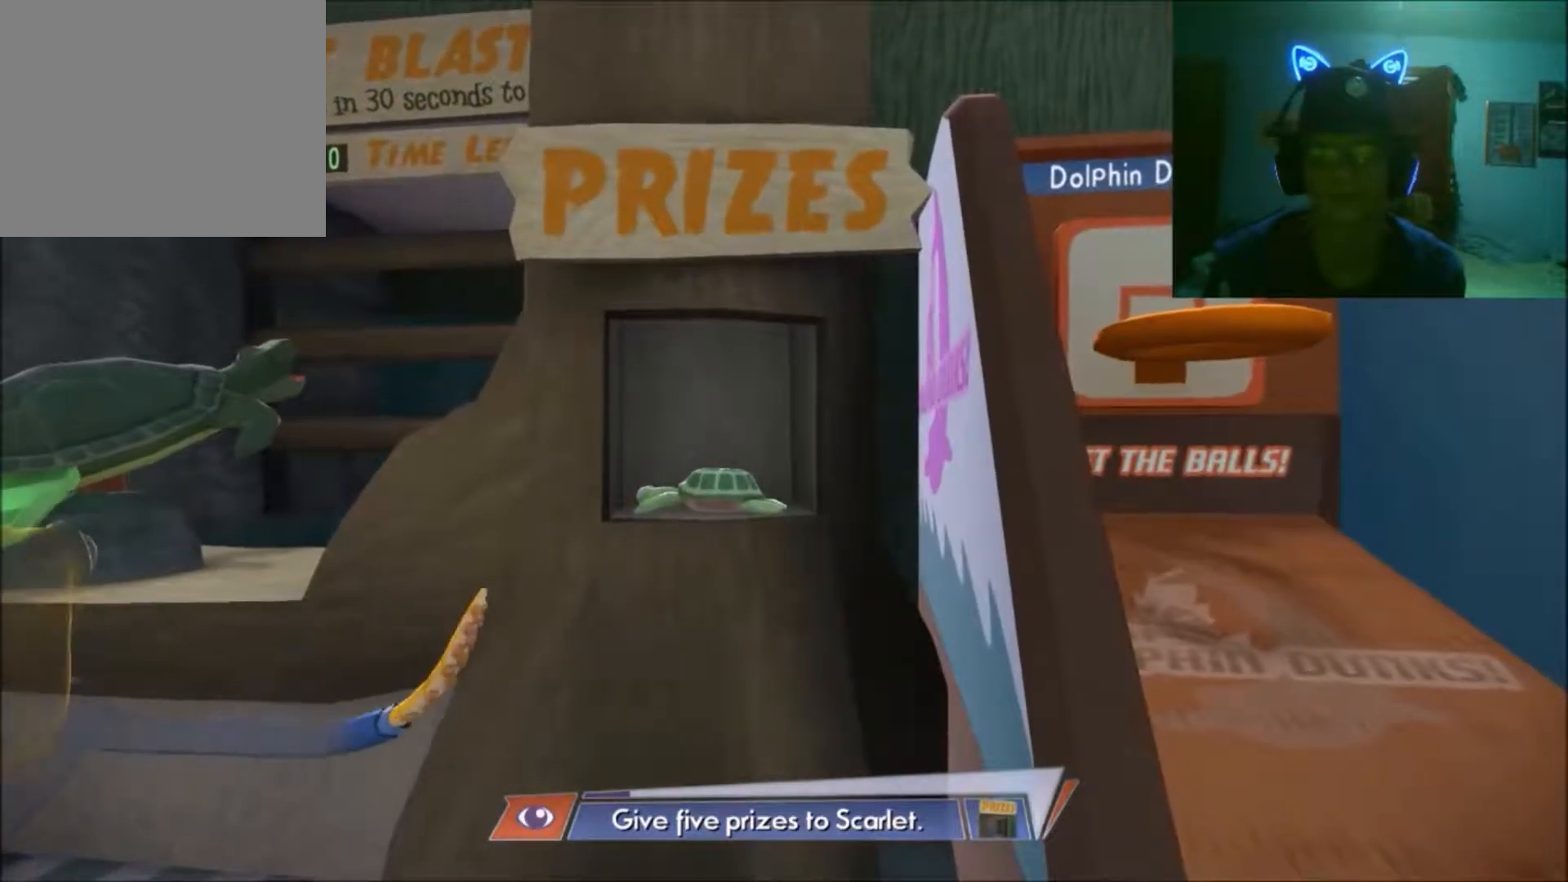
{"buttons": [], "left_stick": "up-right", "right_stick": "center", "events": [[83, "left_stick", "right"], [217, "left_stick", "up-right"]]}
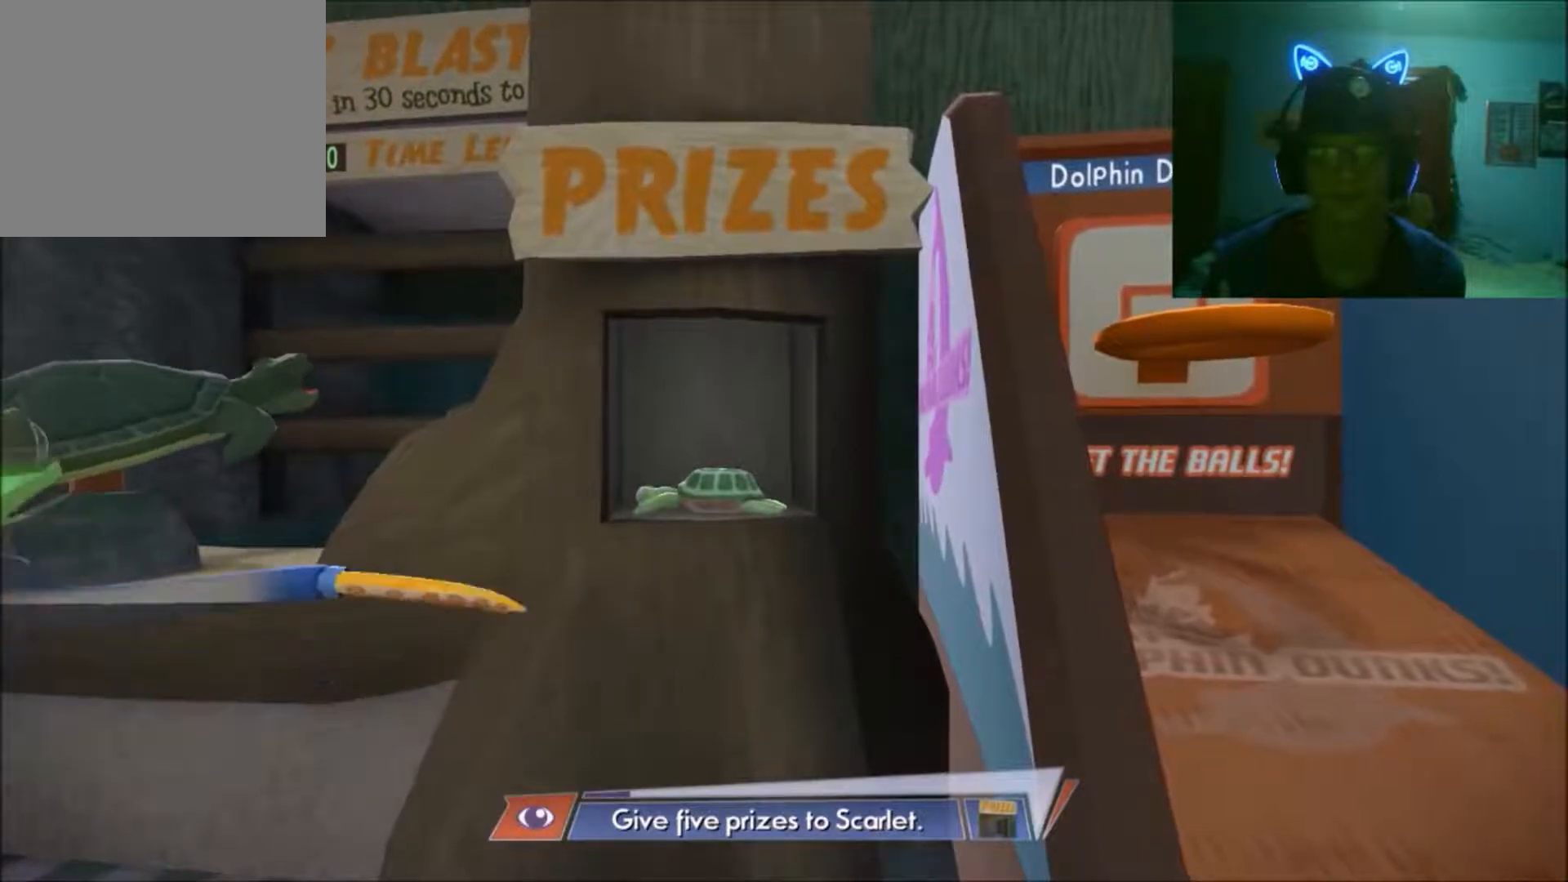
{"buttons": ["A"], "left_stick": "up-right", "right_stick": "center", "events": [[317, "A", "down"]]}
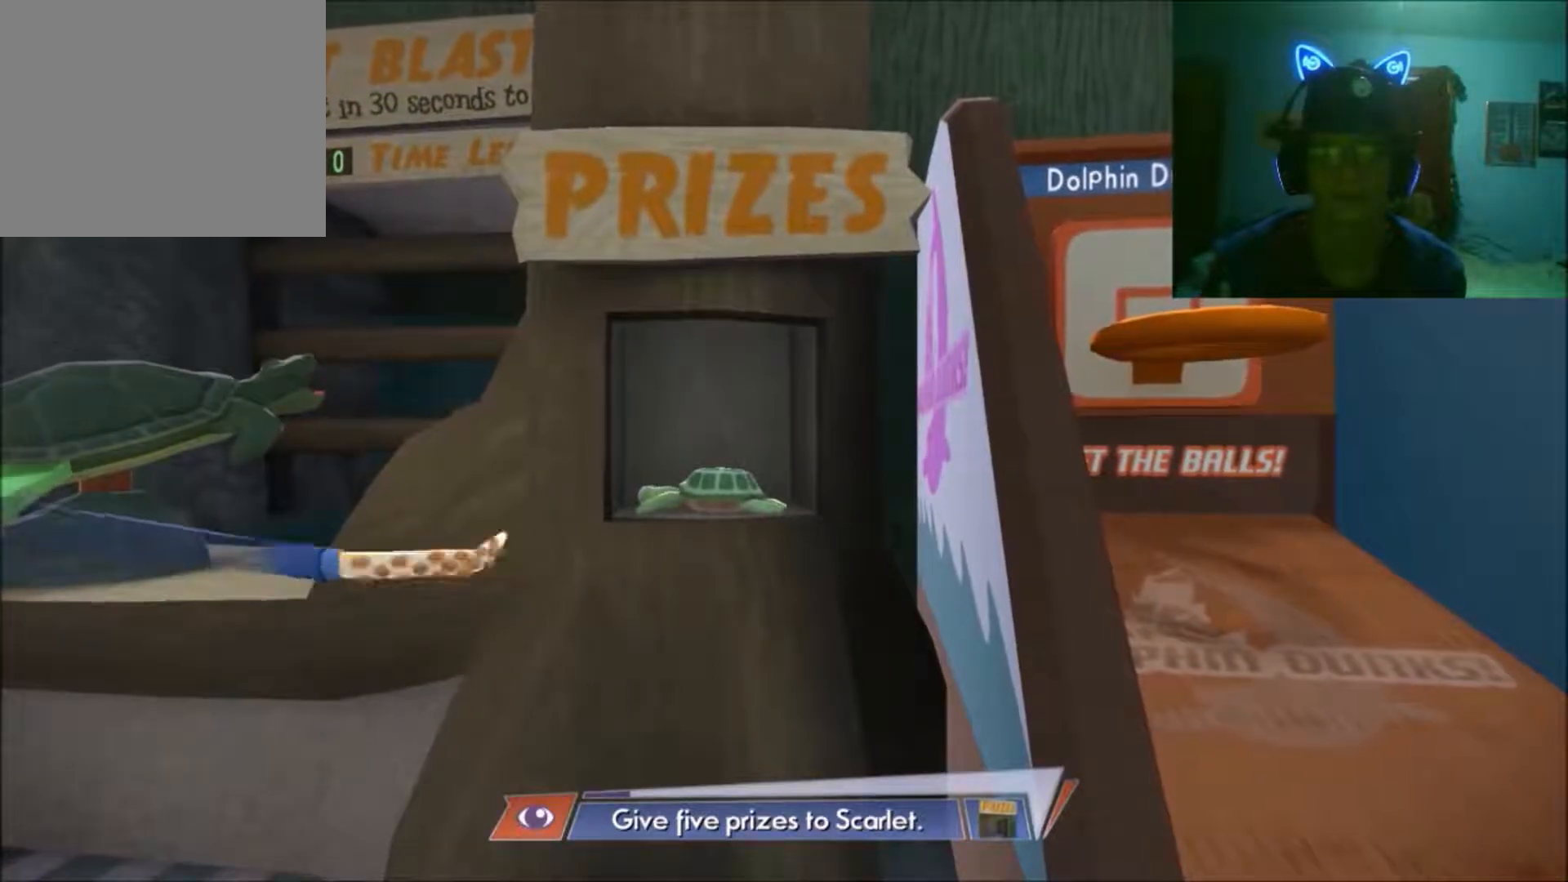
{"buttons": [], "left_stick": "right", "right_stick": "center", "events": [[17, "A", "up"], [400, "left_stick", "right"]]}
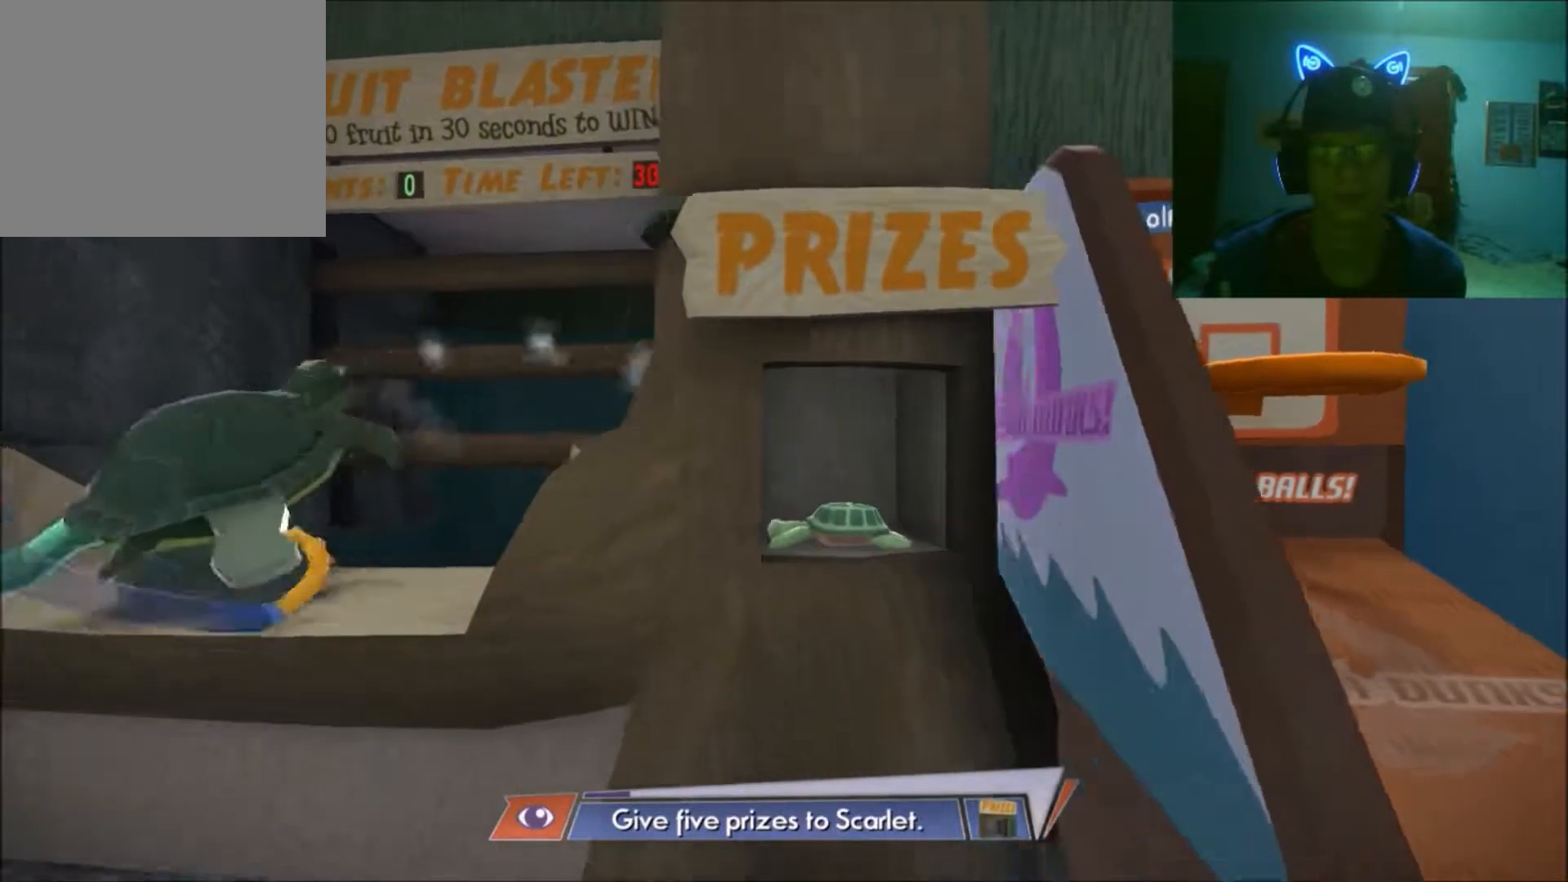
{"buttons": [], "left_stick": "down", "right_stick": "center", "events": [[267, "A", "down"], [317, "left_stick", "center"], [367, "left_stick", "down"], [417, "A", "up"]]}
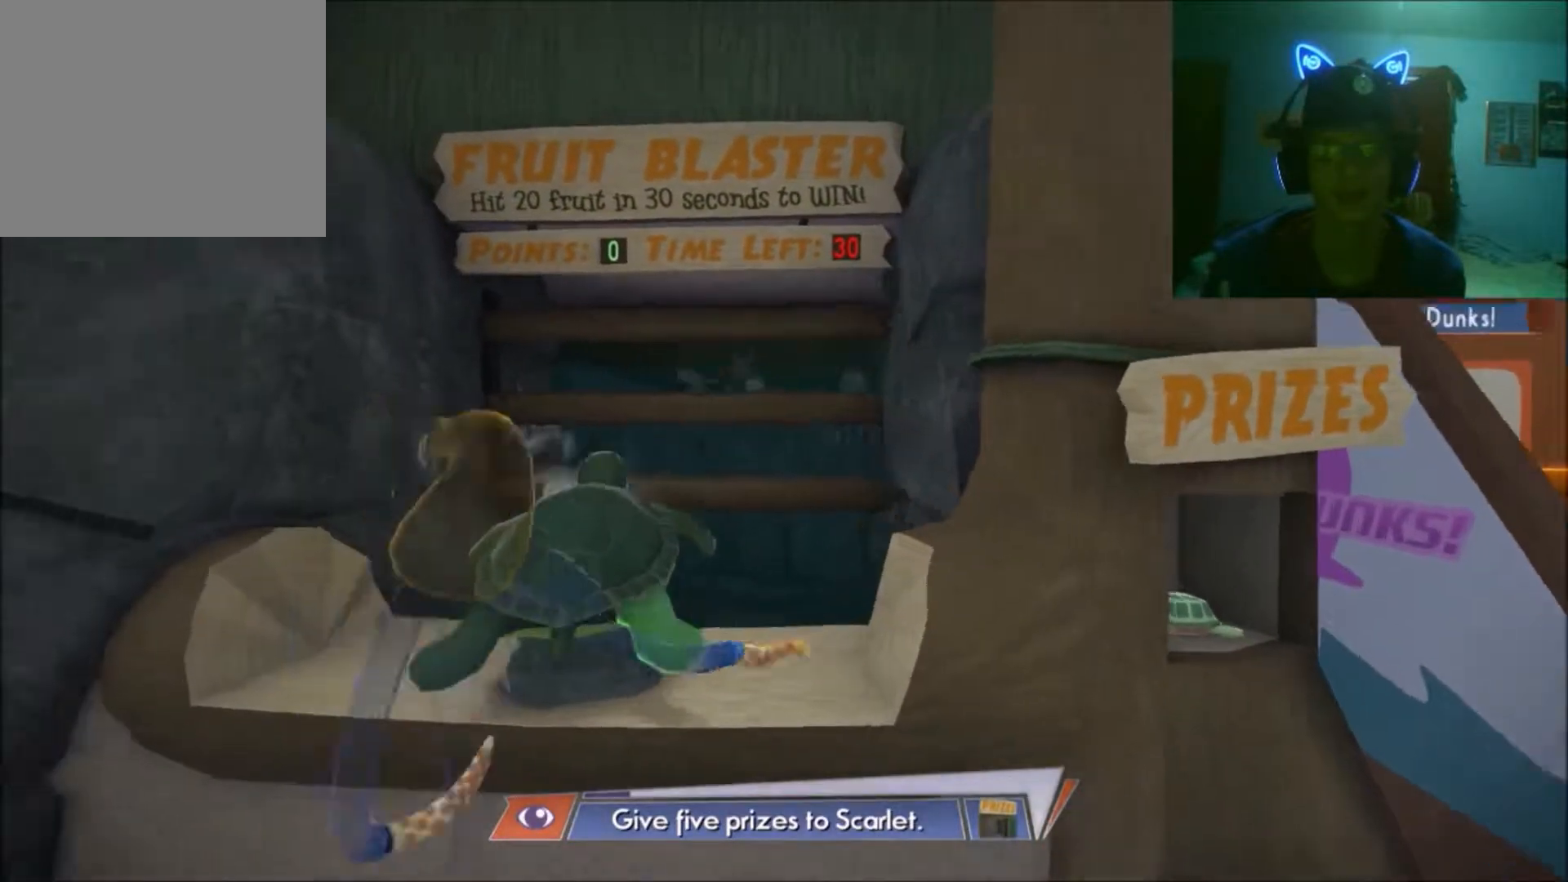
{"buttons": [], "left_stick": "right", "right_stick": "center", "events": [[367, "left_stick", "down-right"], [467, "left_stick", "right"]]}
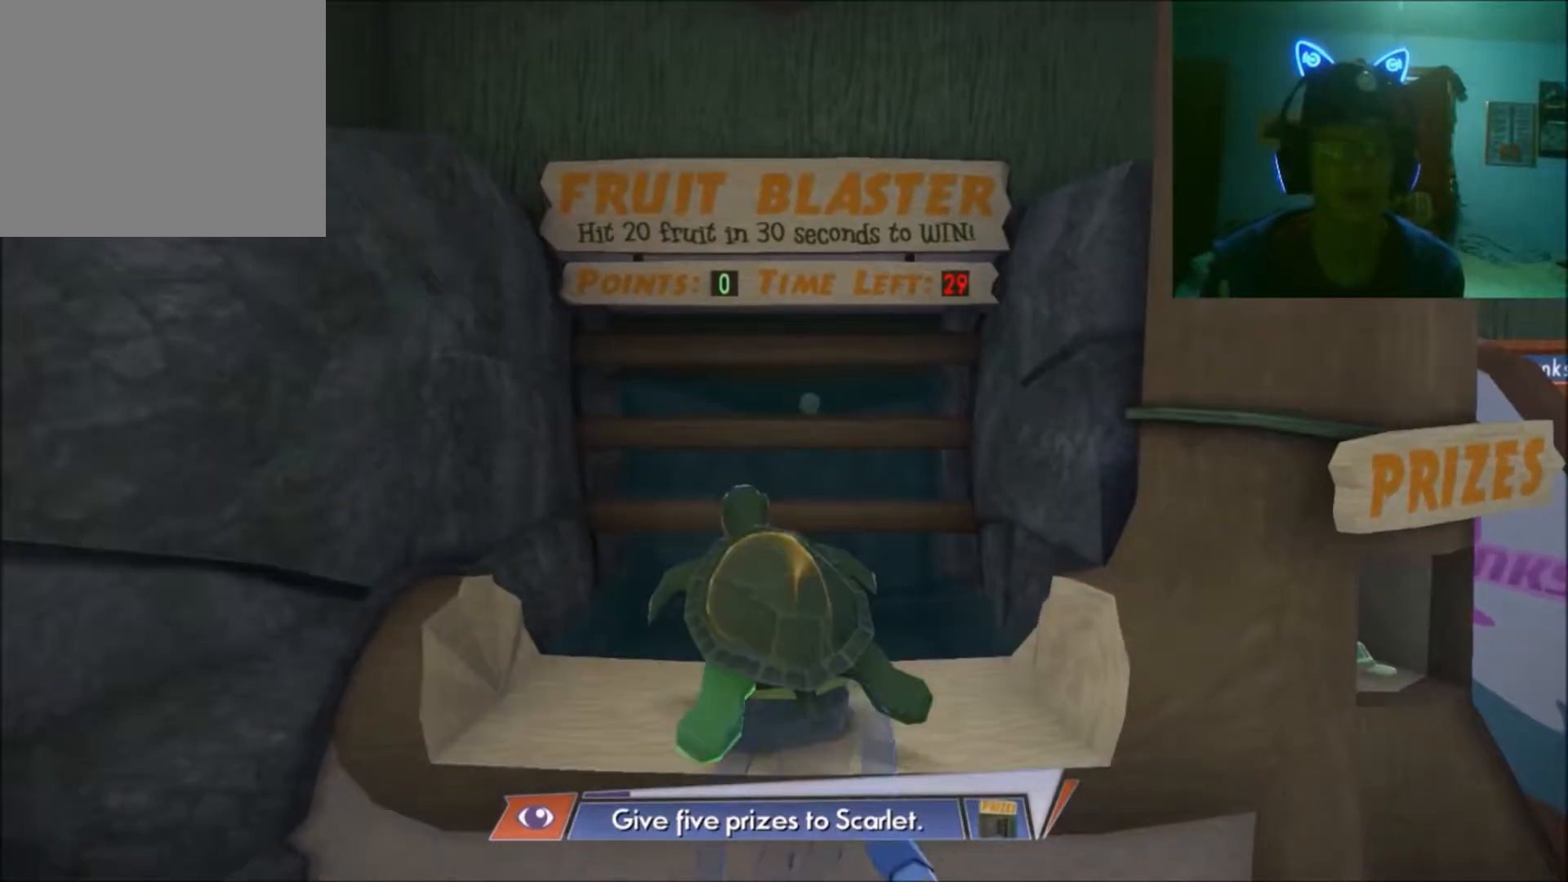
{"buttons": [], "left_stick": "center", "right_stick": "center", "events": [[433, "left_stick", "center"]]}
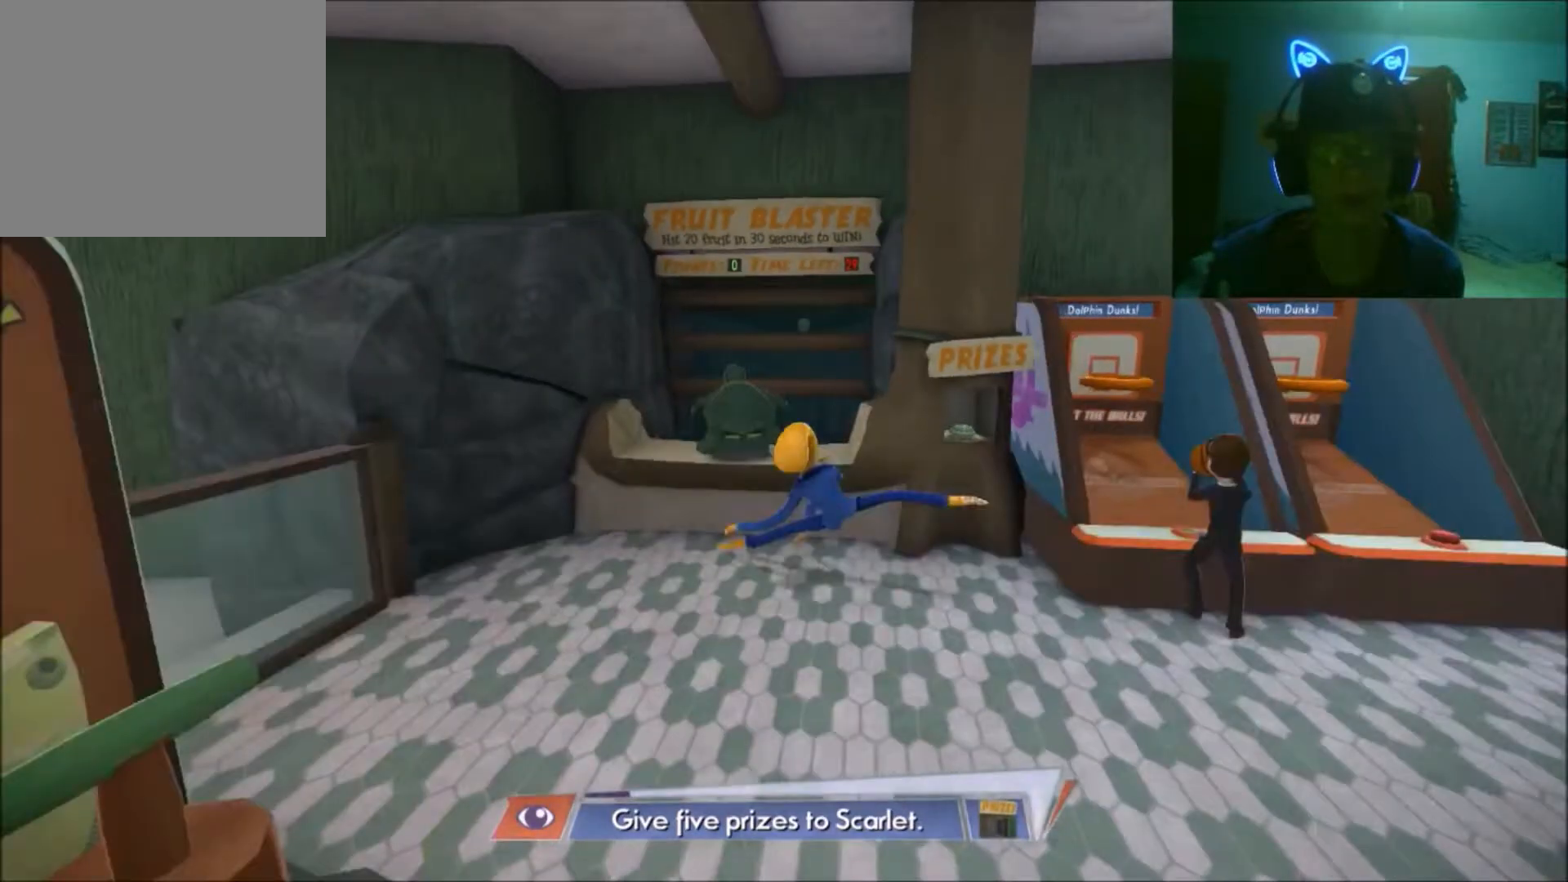
{"buttons": [], "left_stick": "center", "right_stick": "center", "events": [[117, "left_stick", "up-right"], [433, "left_stick", "center"]]}
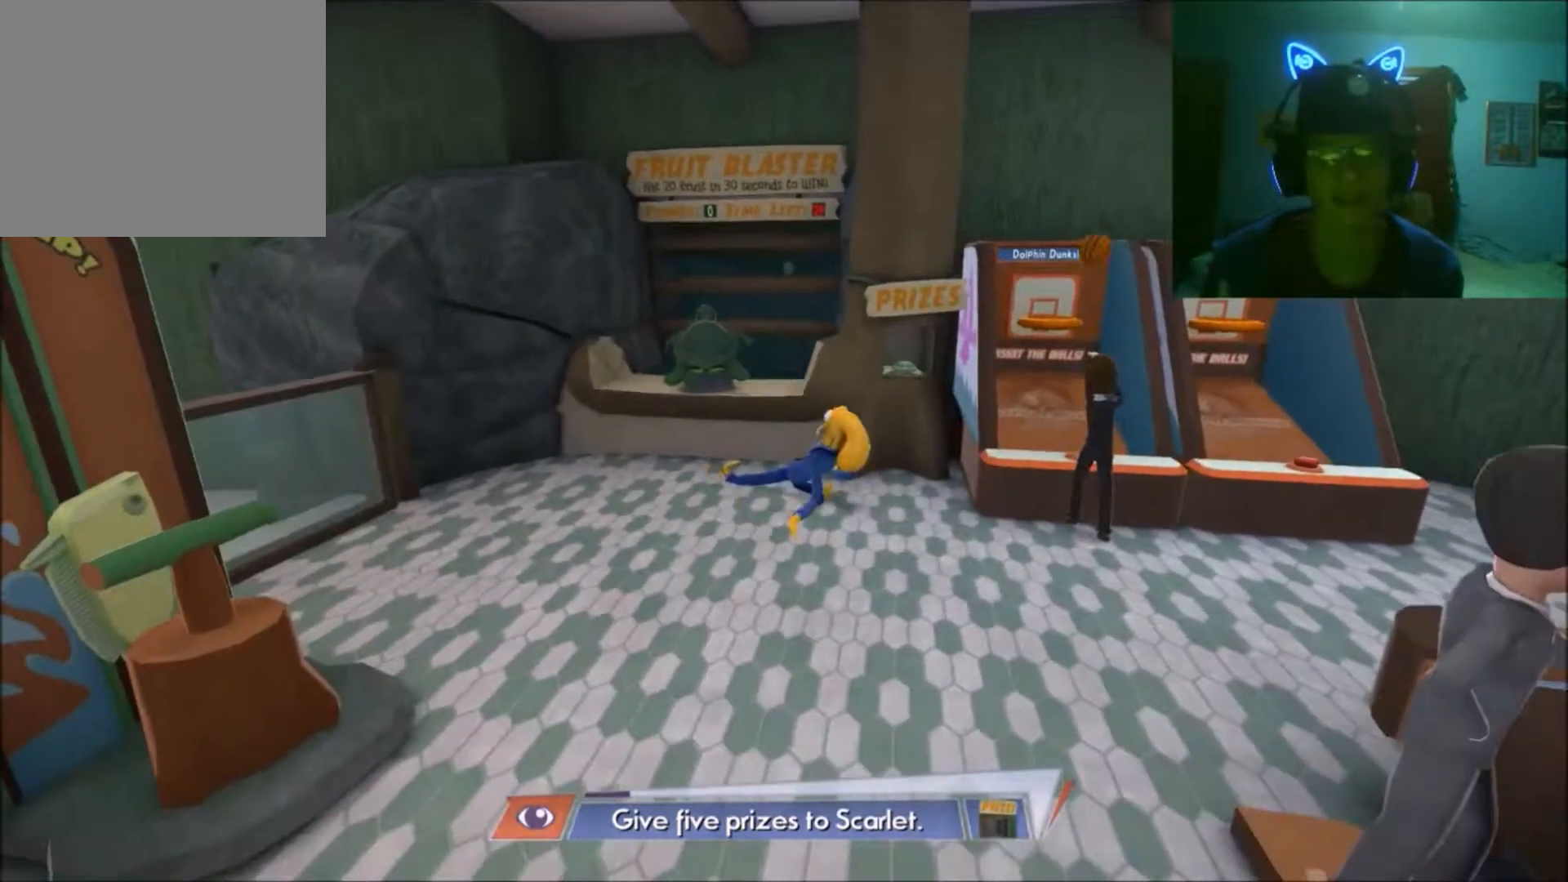
{"buttons": [], "left_stick": "center", "right_stick": "up", "events": [[467, "right_stick", "up"]]}
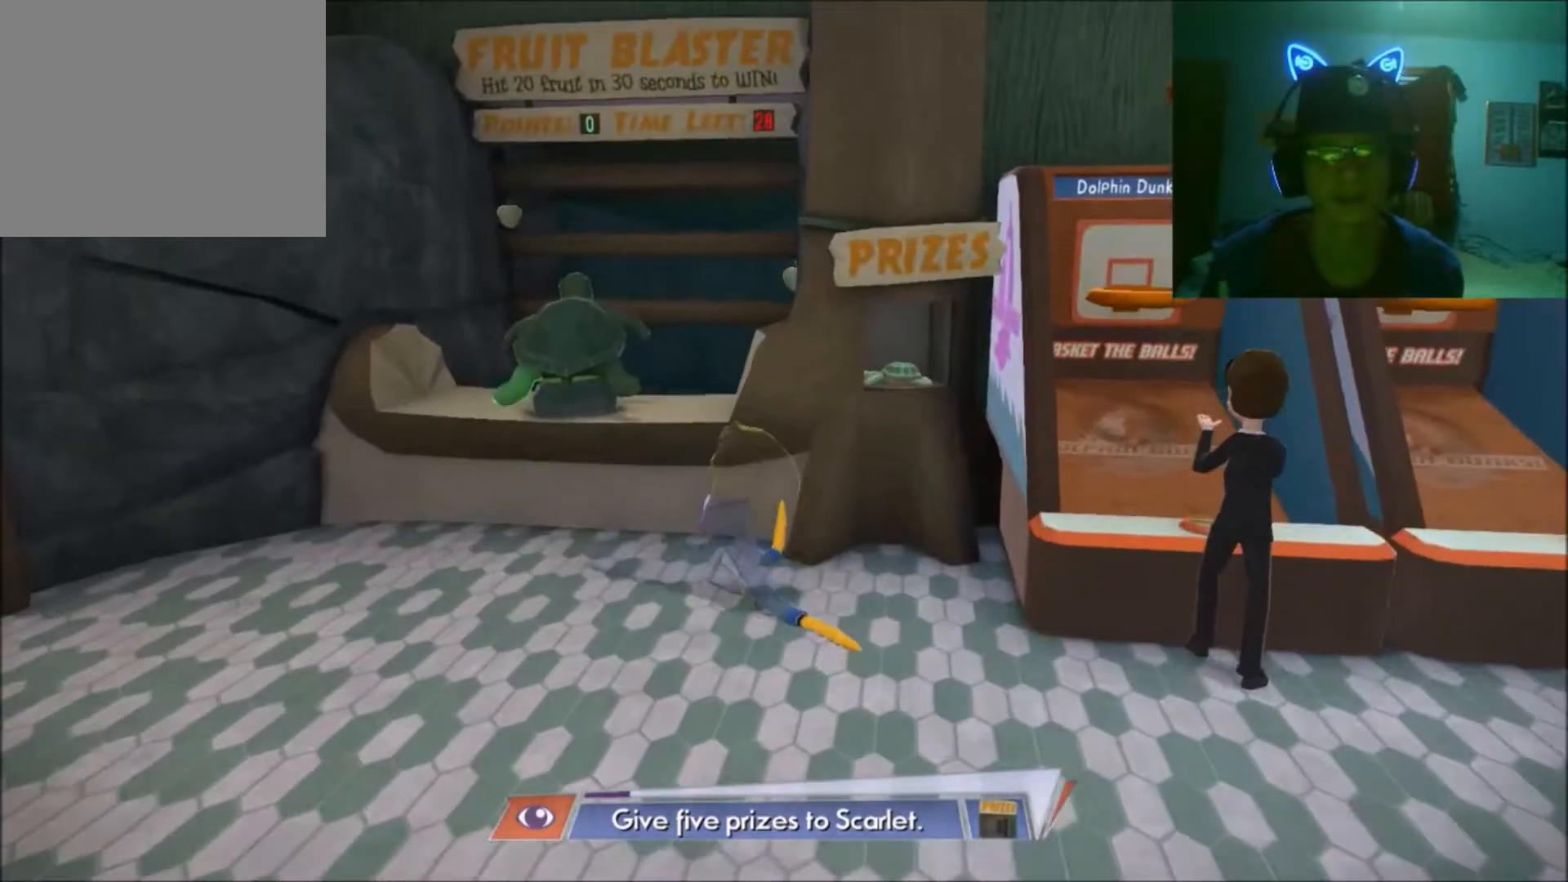
{"buttons": [], "left_stick": "center", "right_stick": "center", "events": [[117, "right_stick", "center"]]}
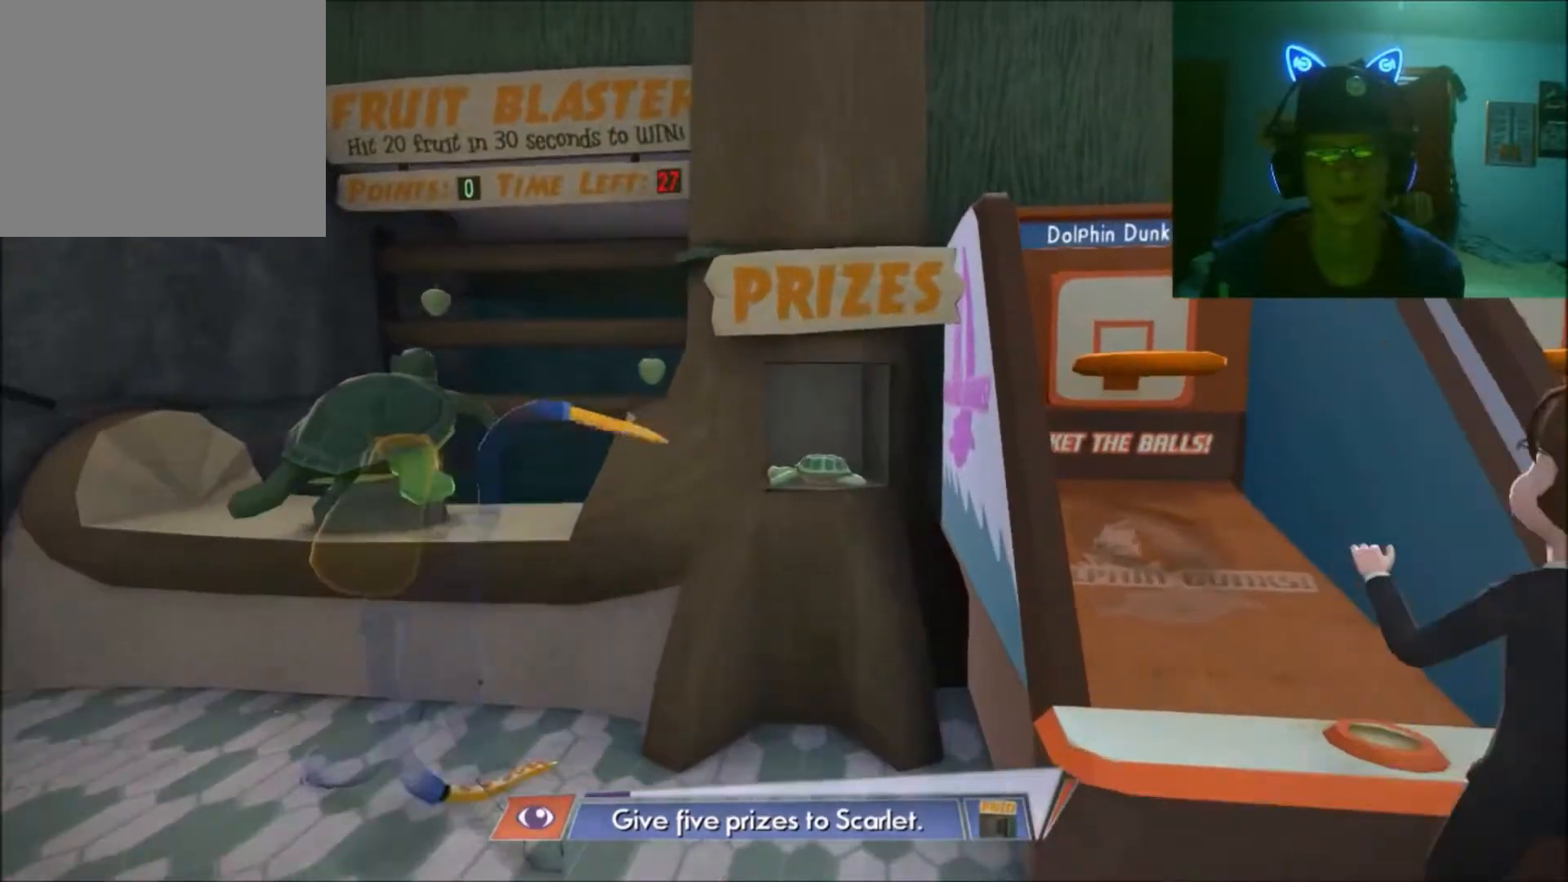
{"buttons": [], "left_stick": "center", "right_stick": "center", "events": [[67, "right_stick", "right"], [217, "right_stick", "center"]]}
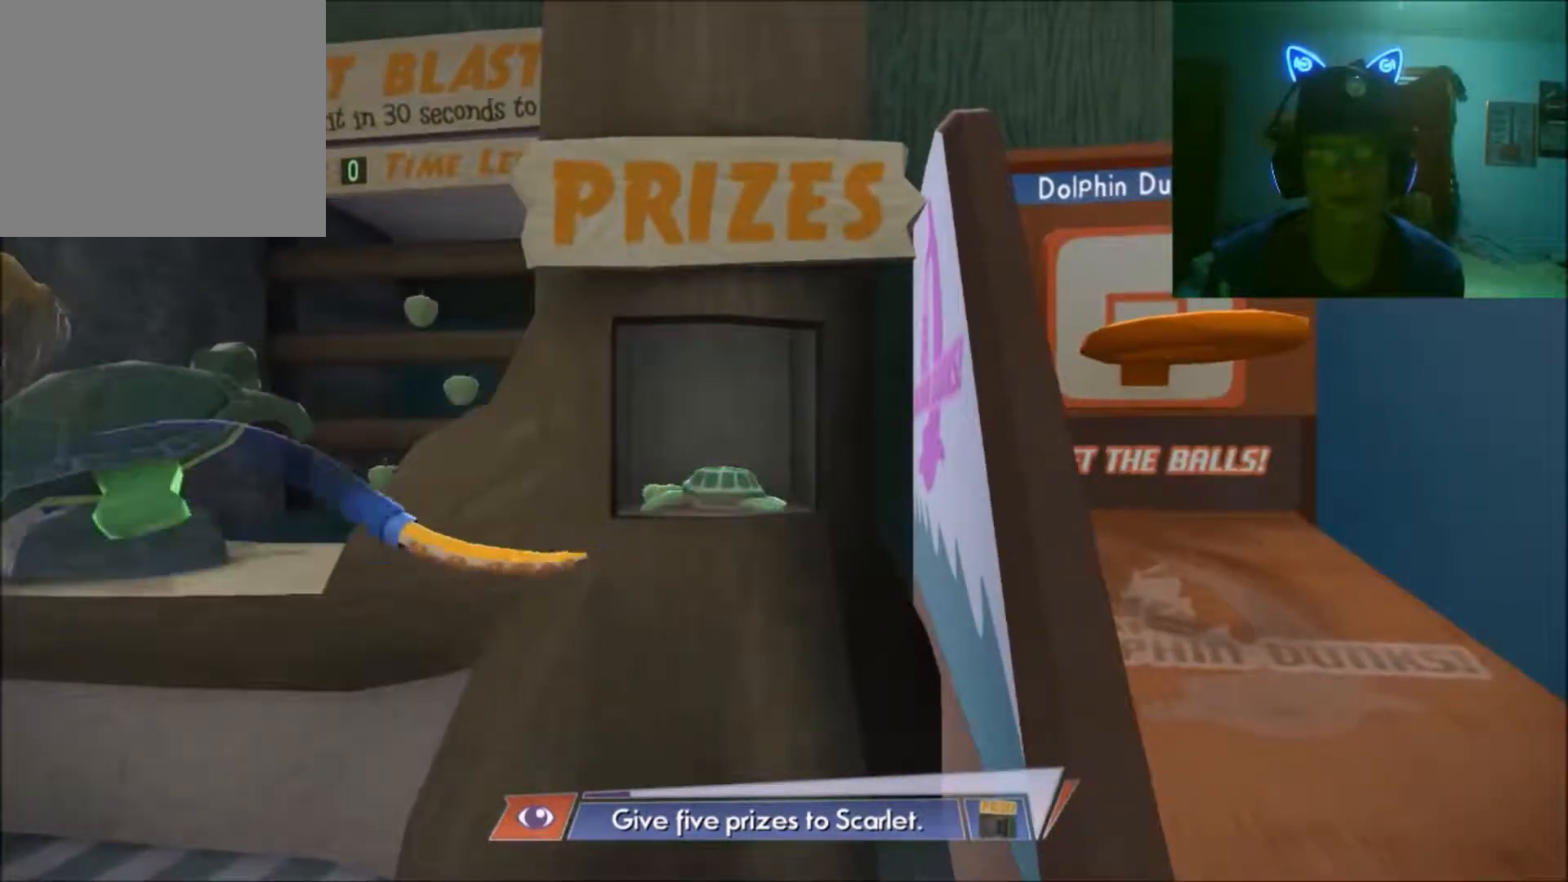
{"buttons": [], "left_stick": "center", "right_stick": "center", "events": [[217, "A", "down"], [333, "A", "up"]]}
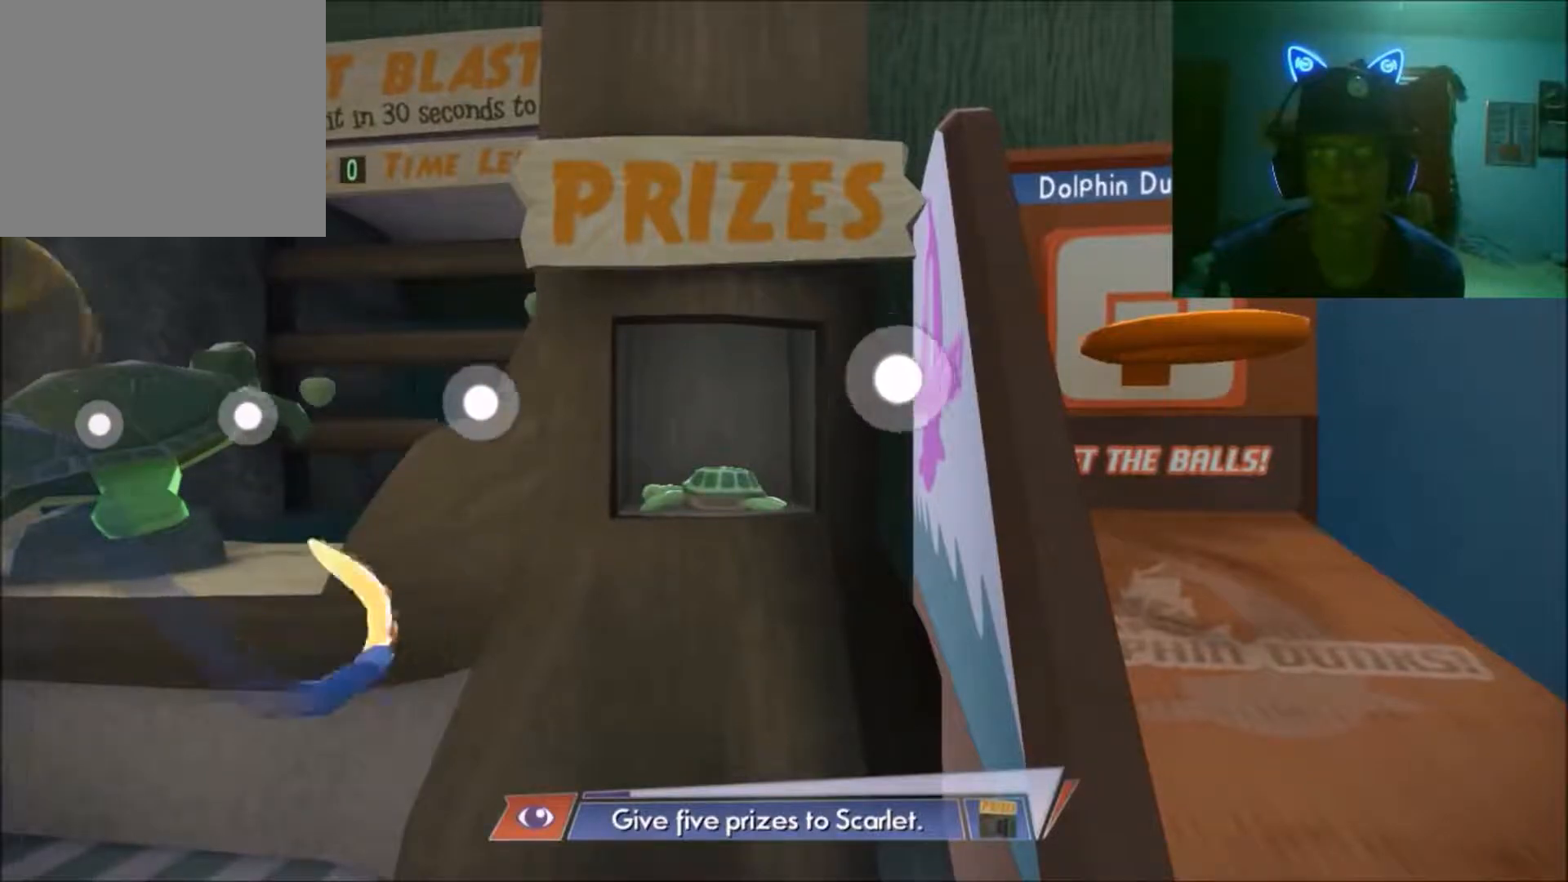
{"buttons": [], "left_stick": "right", "right_stick": "center", "events": [[283, "left_stick", "right"]]}
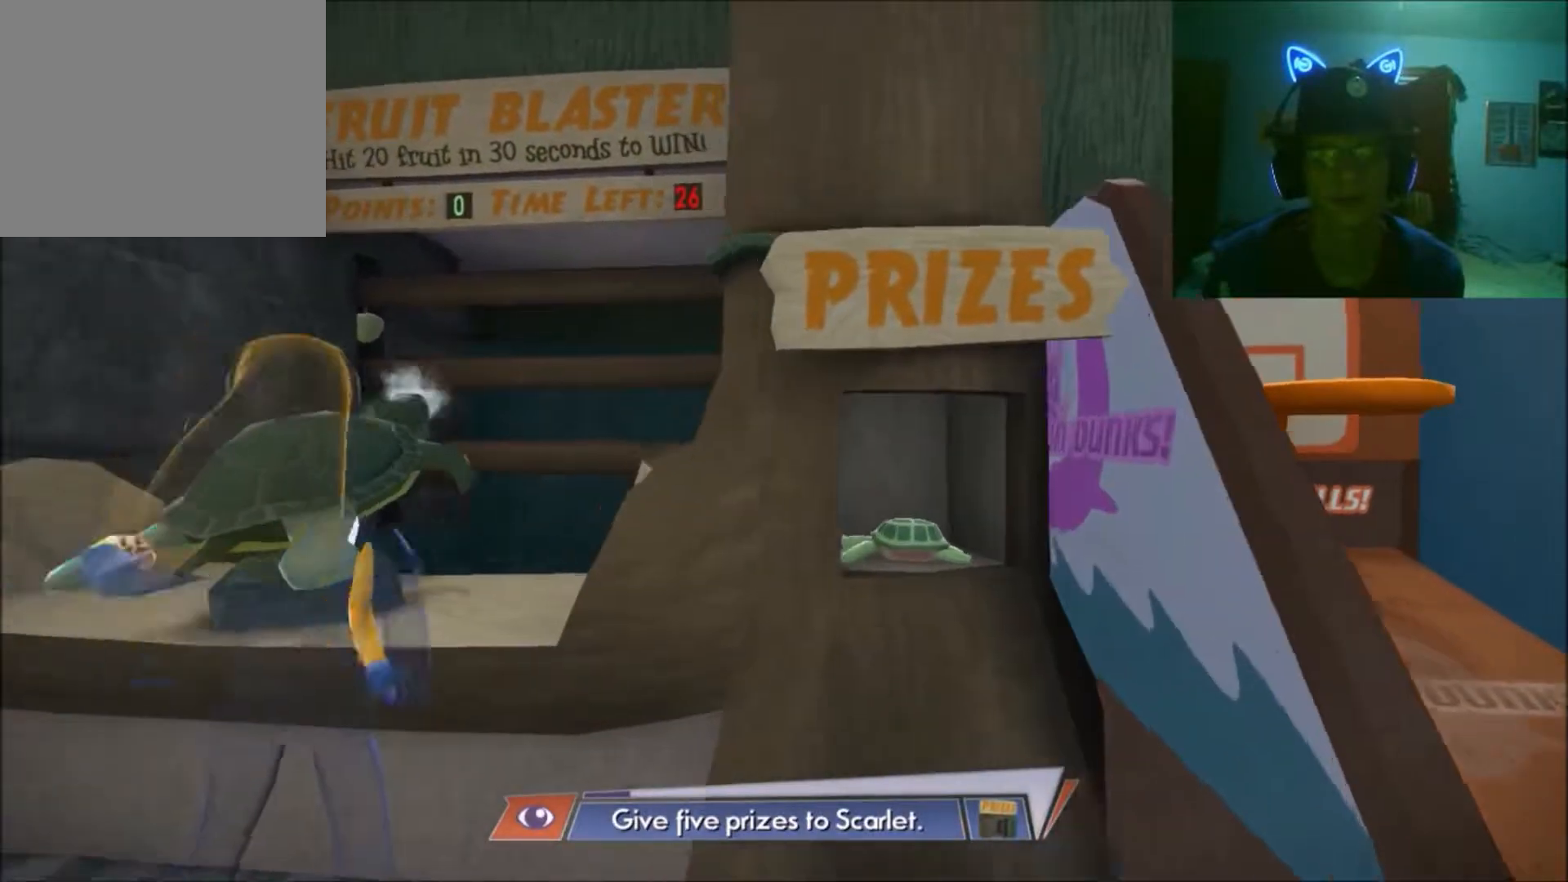
{"buttons": [], "left_stick": "down-right", "right_stick": "center", "events": [[67, "A", "down"], [67, "left_stick", "center"], [167, "A", "up"], [267, "left_stick", "down"], [317, "left_stick", "down-right"]]}
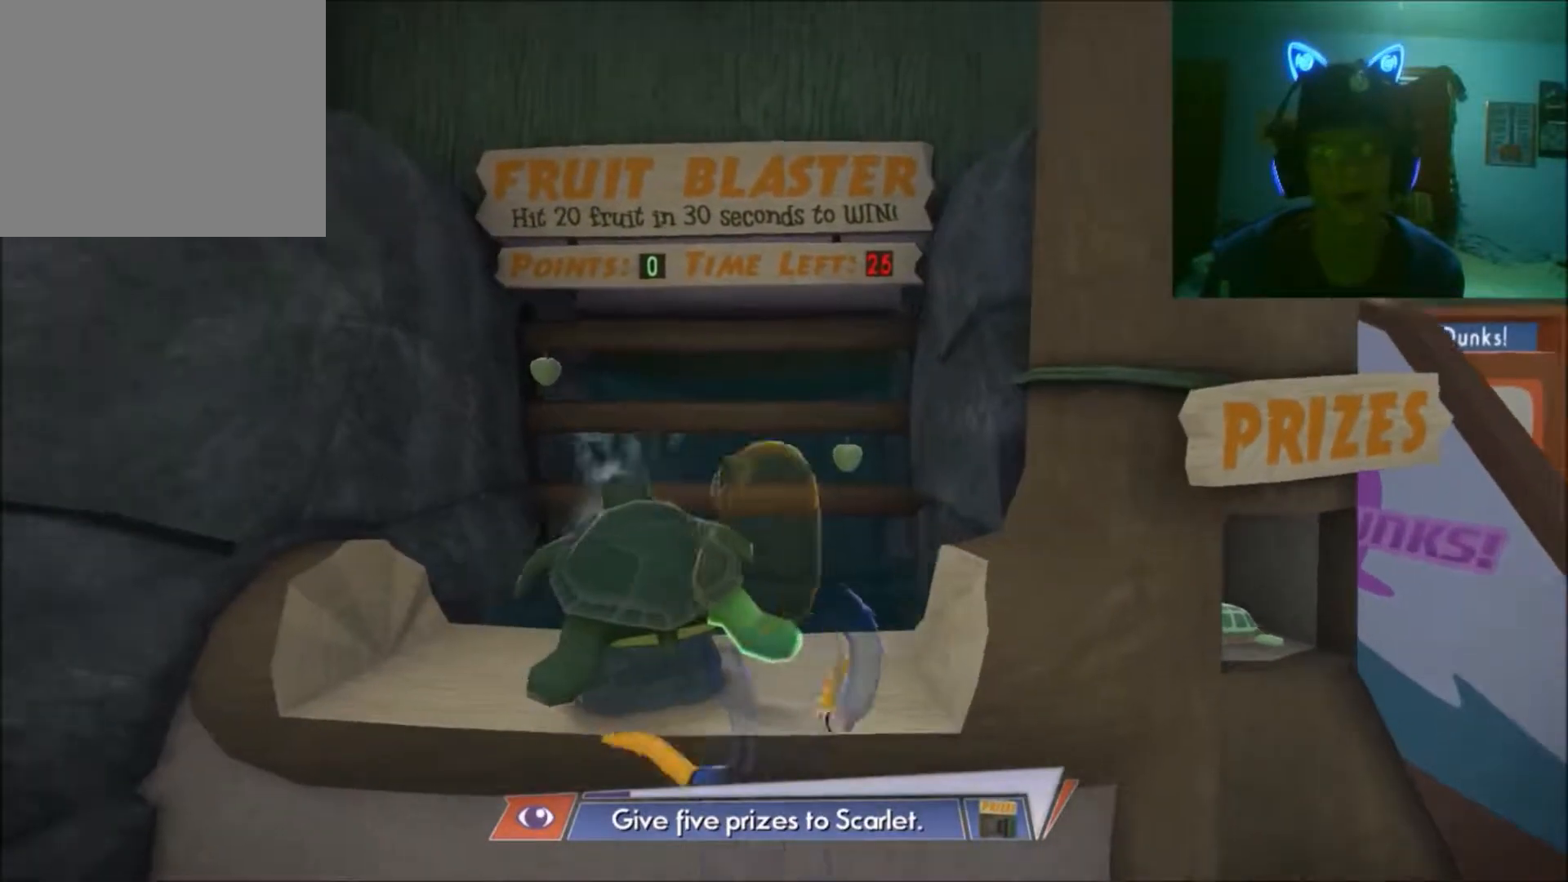
{"buttons": [], "left_stick": "center", "right_stick": "center", "events": [[17, "right_stick", "up-right"], [167, "left_stick", "center"], [167, "right_stick", "center"]]}